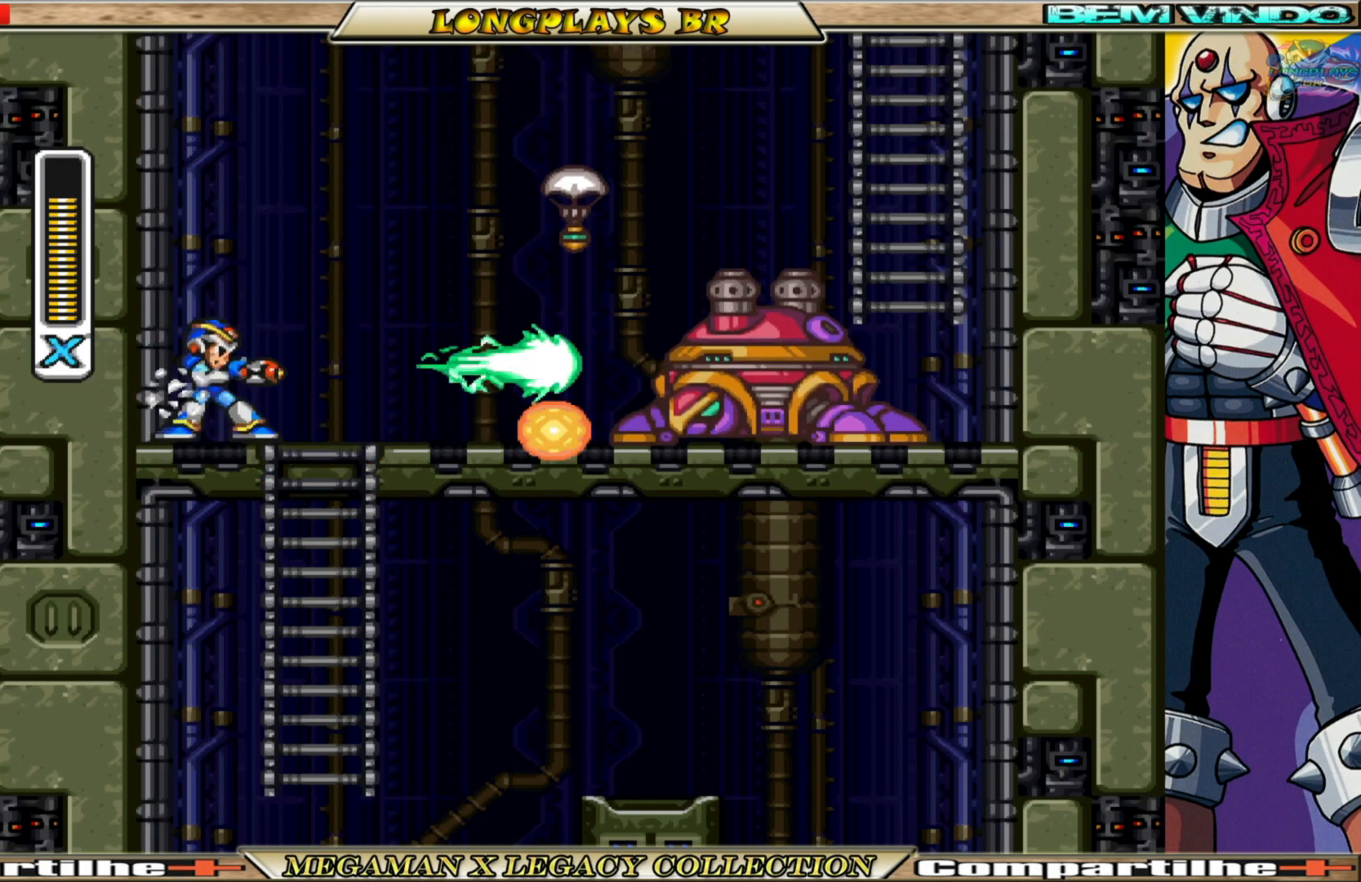
Gameplay with a controller (Xbox layout); each line is a JSON object with the inputs held at the frame after it. "events" lists button and stick changes between this image and that frame as [ms after this image, input, new state], when the widget could be followed in between.
{"buttons": [], "left_stick": "center", "right_stick": "center", "events": [[50, "X", "up"], [117, "X", "down"], [200, "X", "up"], [267, "X", "down"], [333, "X", "up"], [417, "X", "down"], [483, "X", "up"]]}
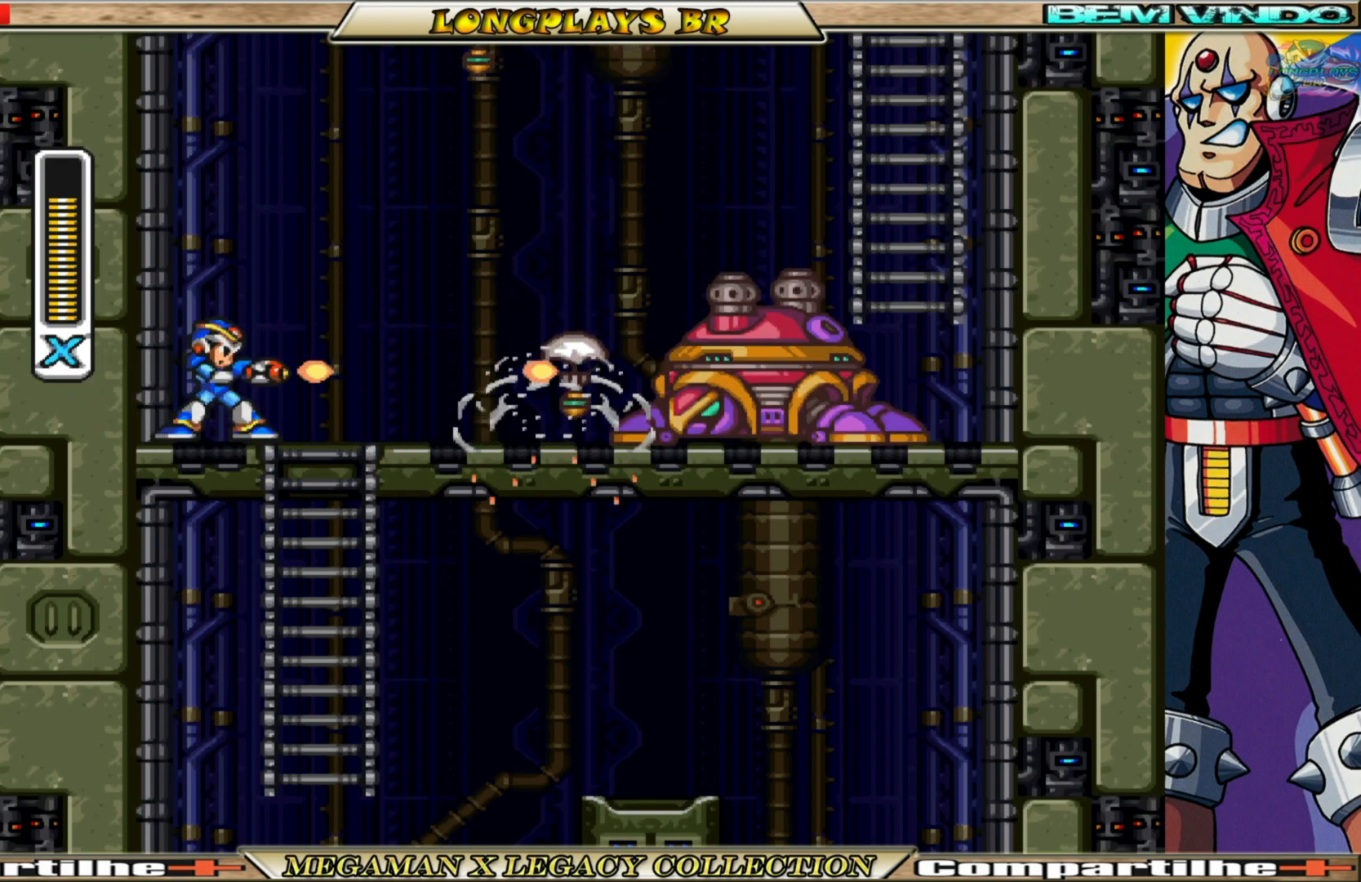
{"buttons": ["X", "DPAD_RIGHT"], "left_stick": "center", "right_stick": "center", "events": [[67, "X", "down"], [117, "DPAD_RIGHT", "down"], [117, "X", "up"], [217, "X", "down"], [267, "X", "up"], [333, "X", "down"]]}
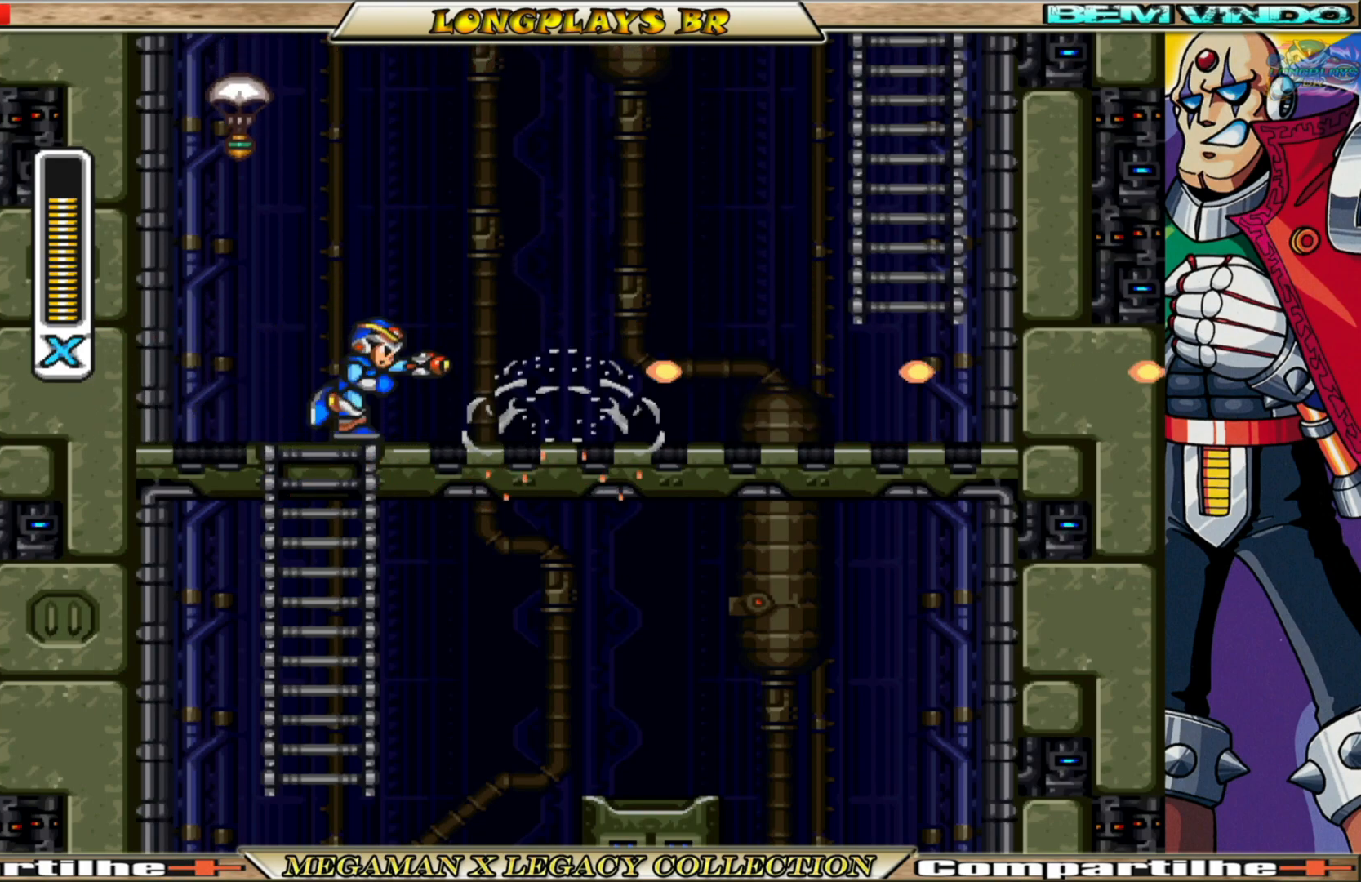
{"buttons": ["A", "B", "X", "DPAD_UP", "DPAD_RIGHT"], "left_stick": "center", "right_stick": "center", "events": [[33, "B", "down"], [217, "A", "down"], [333, "DPAD_UP", "down"]]}
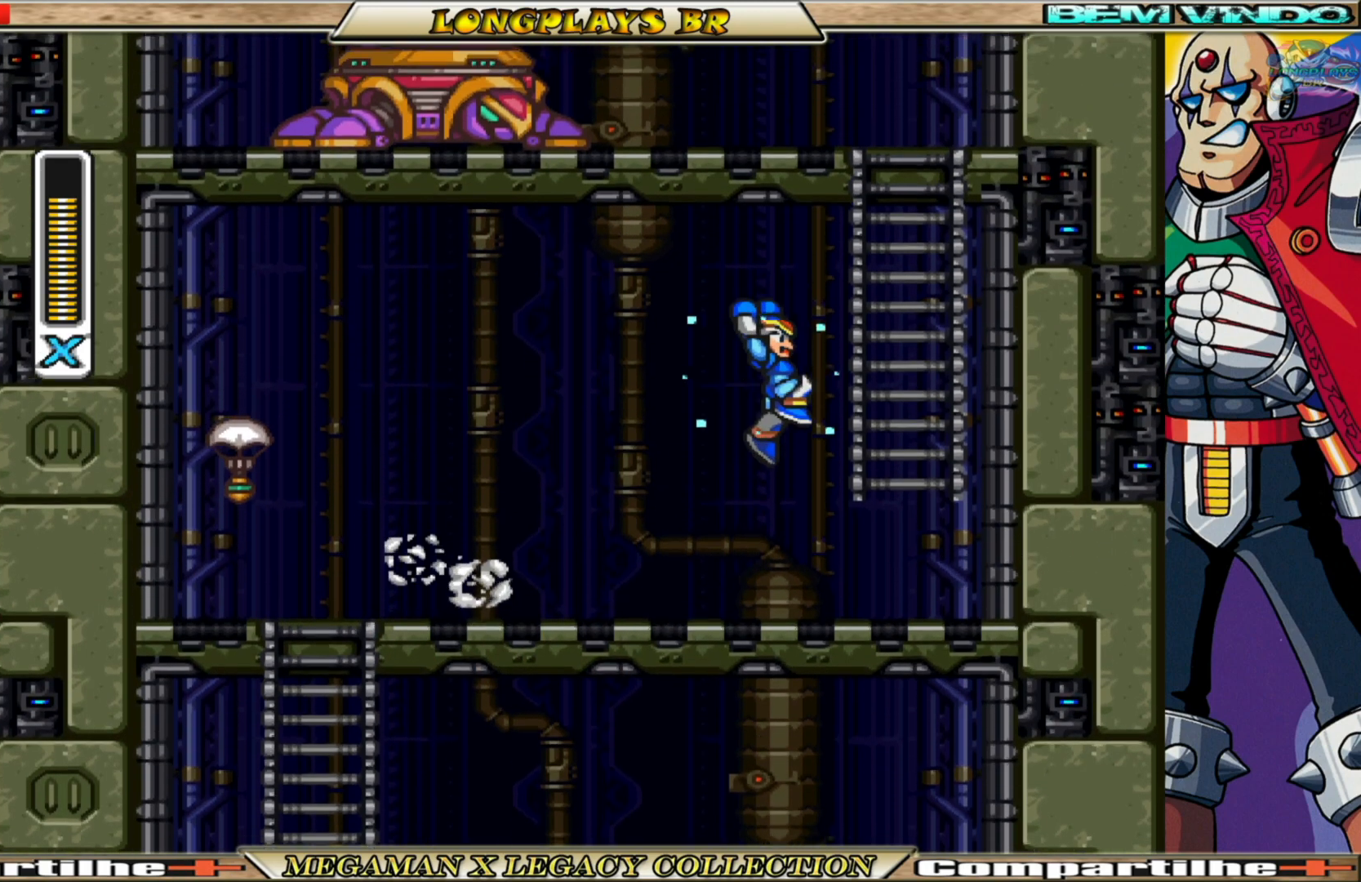
{"buttons": ["X", "DPAD_UP"], "left_stick": "center", "right_stick": "center", "events": [[117, "A", "up"], [117, "B", "up"], [150, "DPAD_RIGHT", "up"]]}
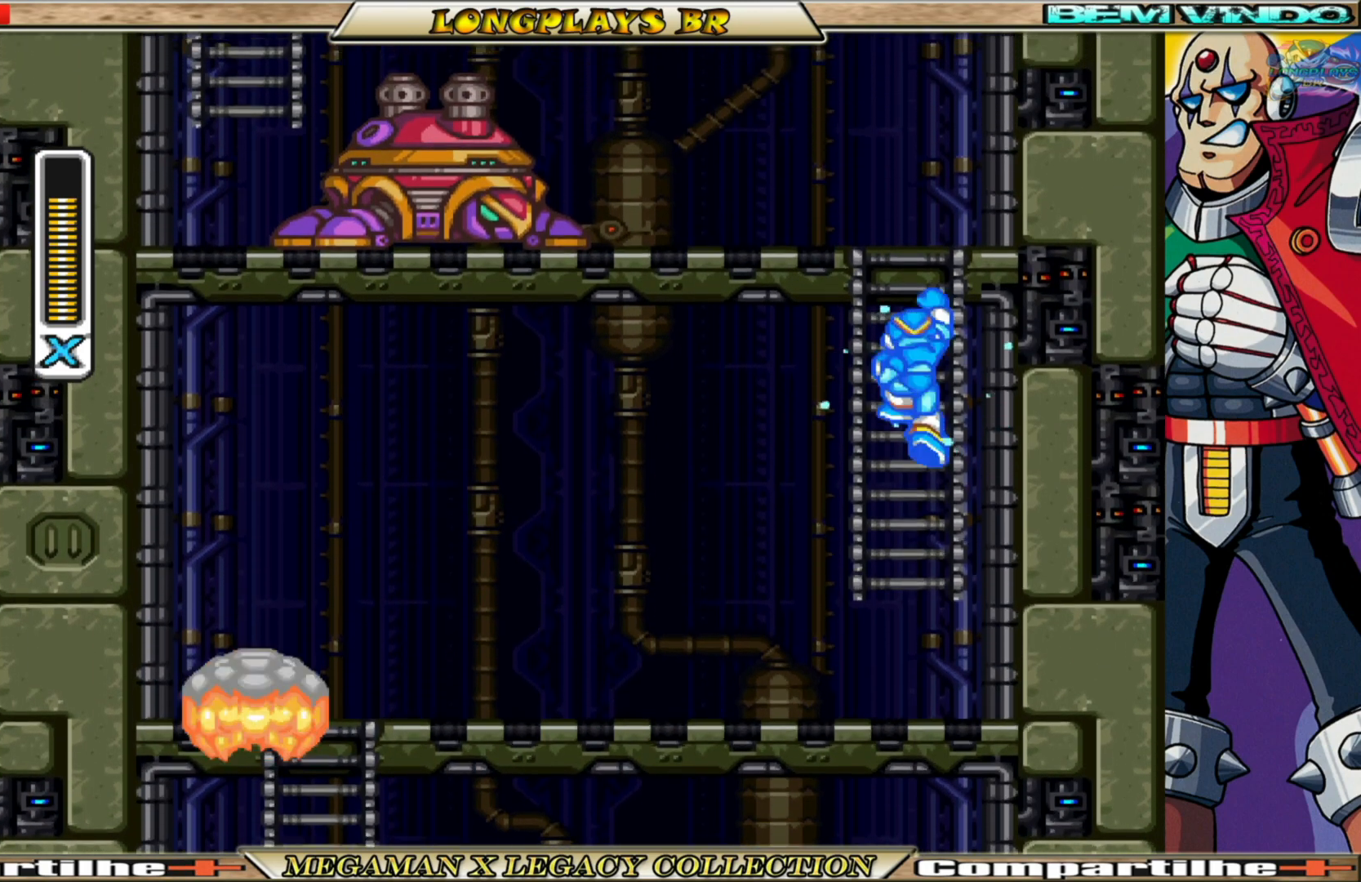
{"buttons": ["X", "DPAD_UP"], "left_stick": "center", "right_stick": "center", "events": []}
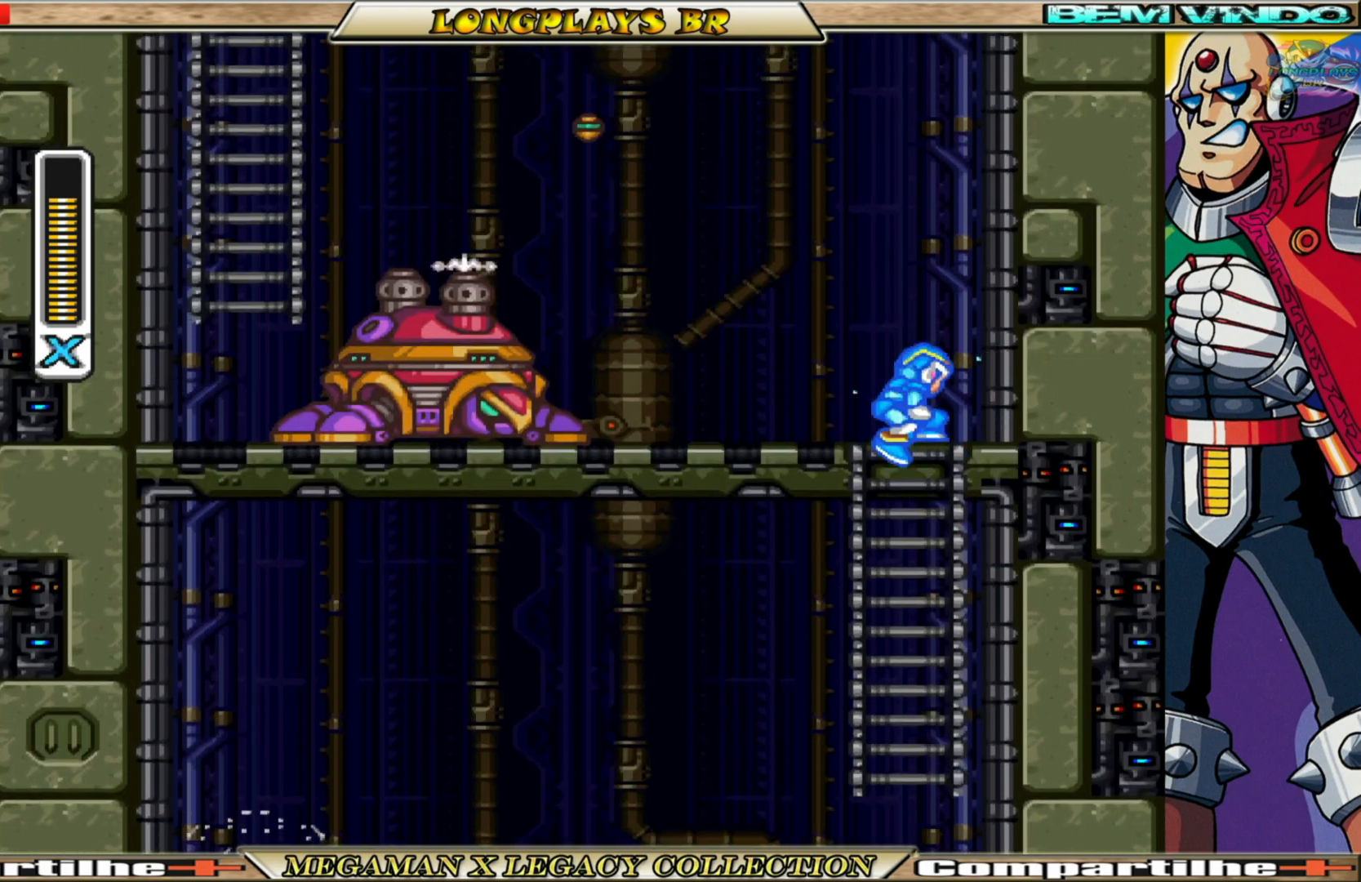
{"buttons": ["X", "DPAD_LEFT"], "left_stick": "center", "right_stick": "center", "events": [[50, "DPAD_RIGHT", "down"], [83, "DPAD_UP", "up"], [217, "B", "down"], [350, "DPAD_RIGHT", "up"], [383, "B", "up"], [433, "DPAD_LEFT", "down"]]}
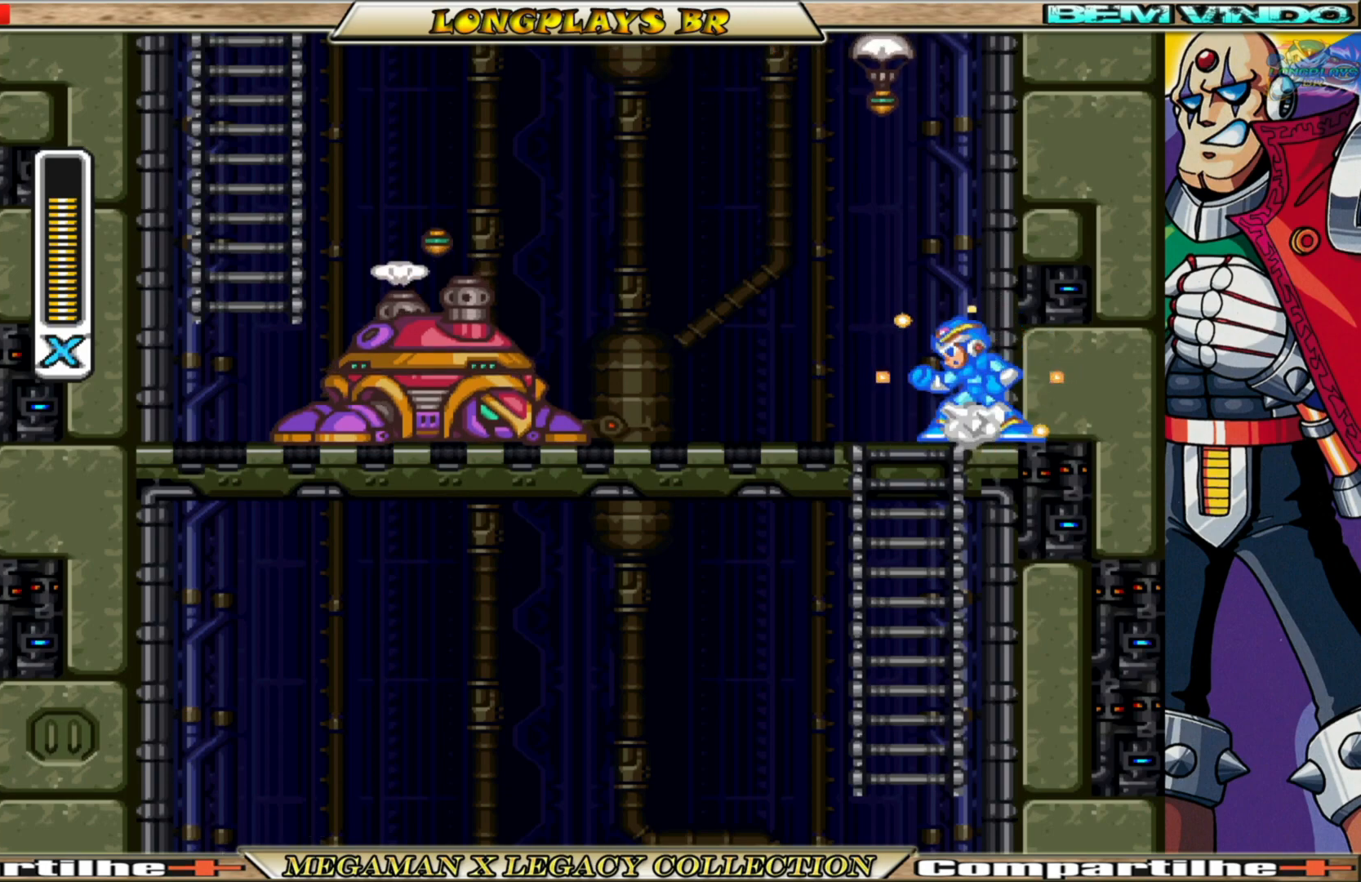
{"buttons": [], "left_stick": "center", "right_stick": "center", "events": [[33, "B", "down"], [417, "B", "up"], [433, "DPAD_LEFT", "up"], [433, "X", "up"]]}
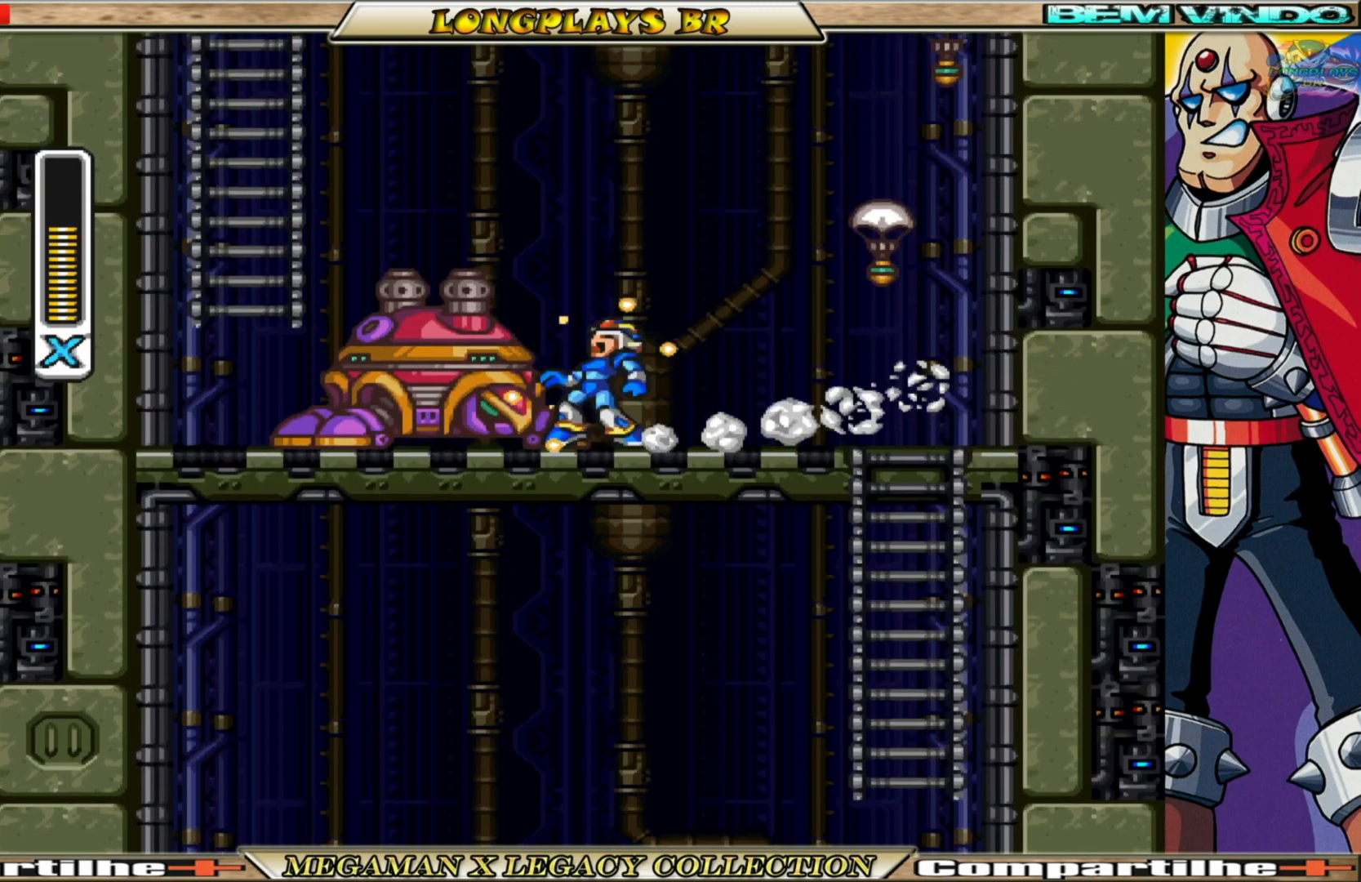
{"buttons": ["X"], "left_stick": "center", "right_stick": "center", "events": [[17, "X", "down"], [100, "X", "up"], [183, "X", "down"], [250, "X", "up"], [333, "X", "down"], [400, "X", "up"], [483, "X", "down"]]}
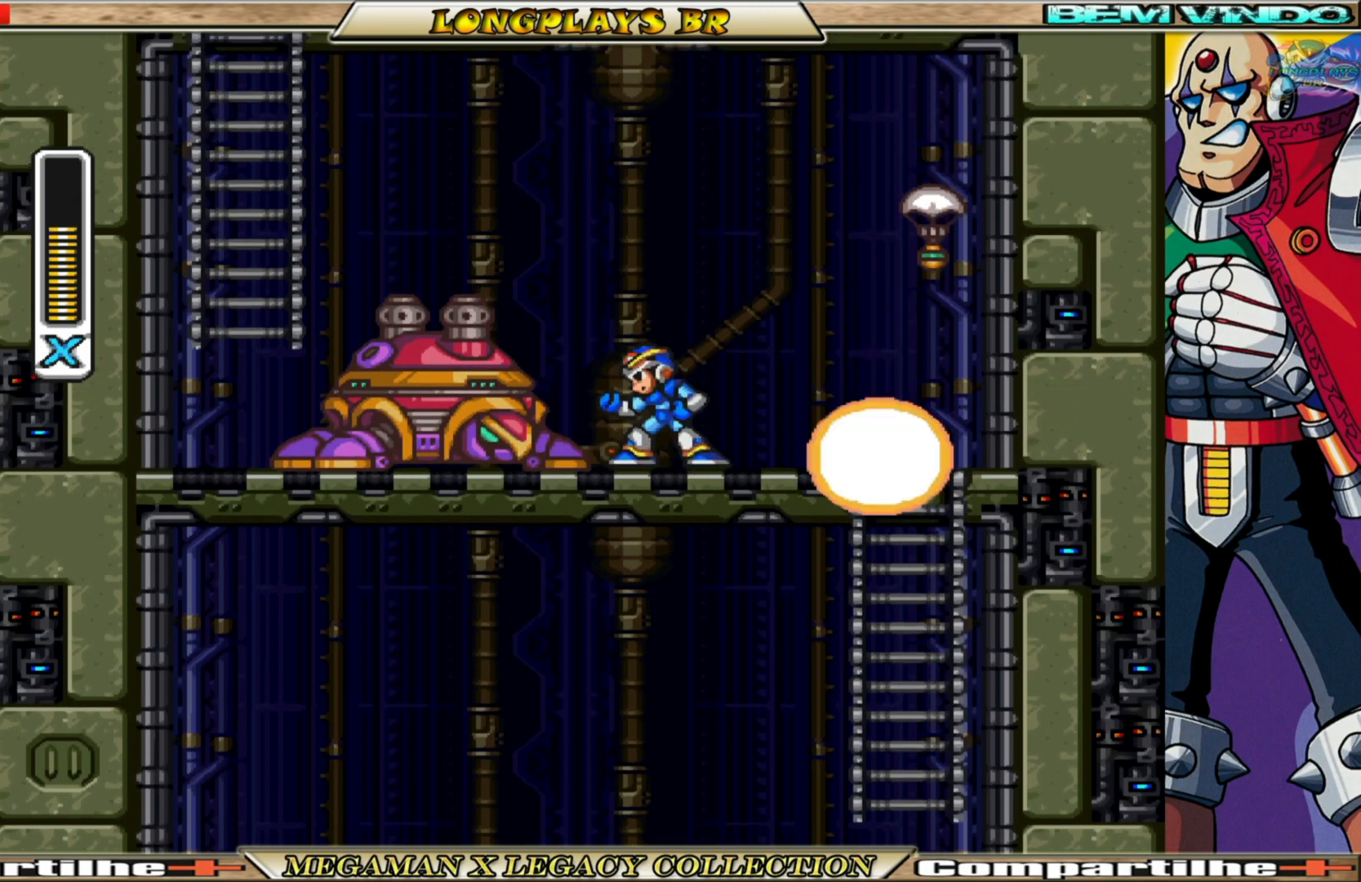
{"buttons": [], "left_stick": "center", "right_stick": "center", "events": [[33, "X", "up"], [117, "X", "down"], [200, "X", "up"], [300, "X", "down"], [333, "X", "up"], [450, "X", "down"], [483, "X", "up"]]}
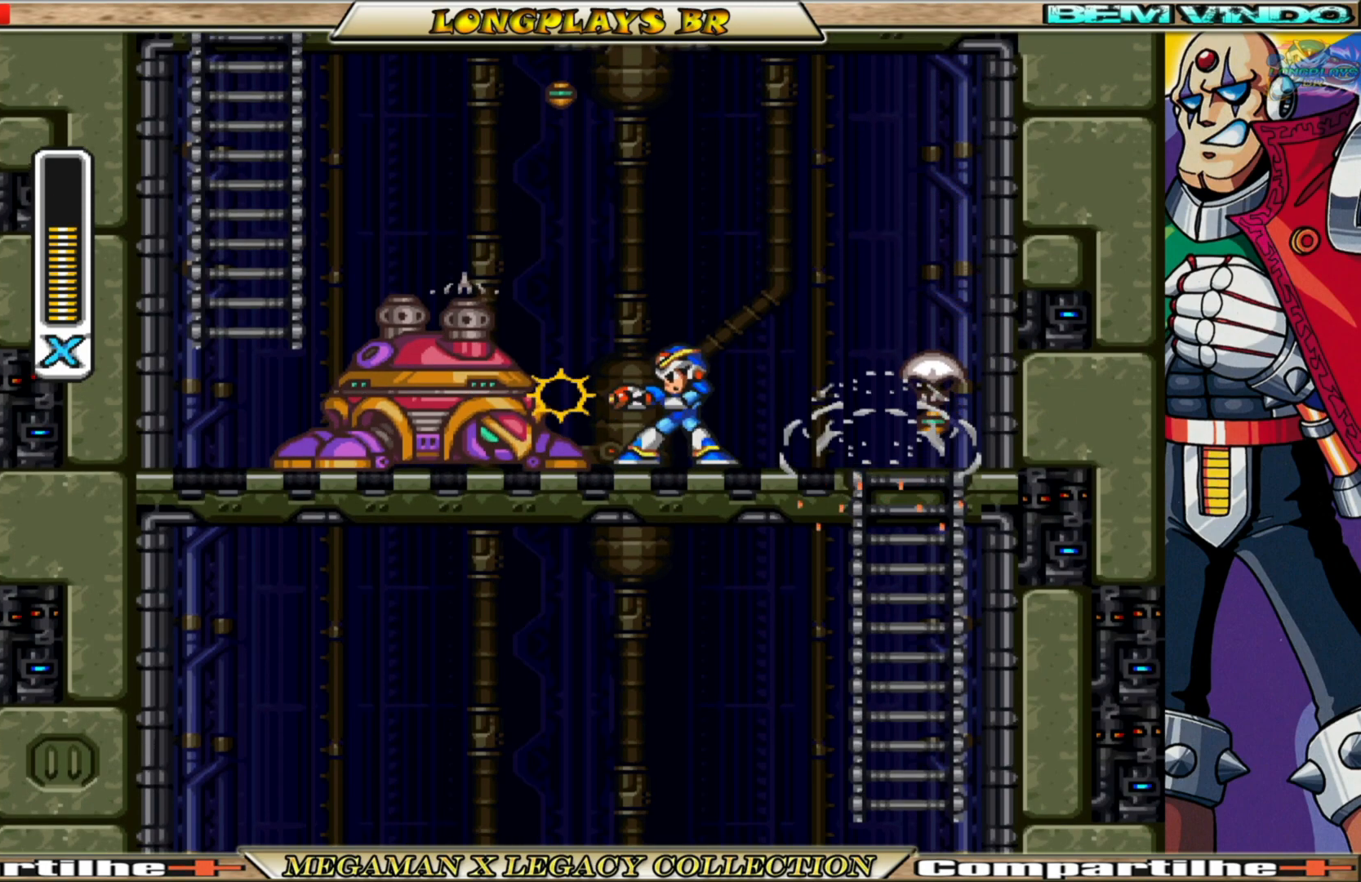
{"buttons": ["B", "X", "DPAD_RIGHT"], "left_stick": "center", "right_stick": "center", "events": [[83, "X", "down"], [133, "X", "up"], [217, "X", "down"], [283, "DPAD_RIGHT", "down"], [450, "B", "down"]]}
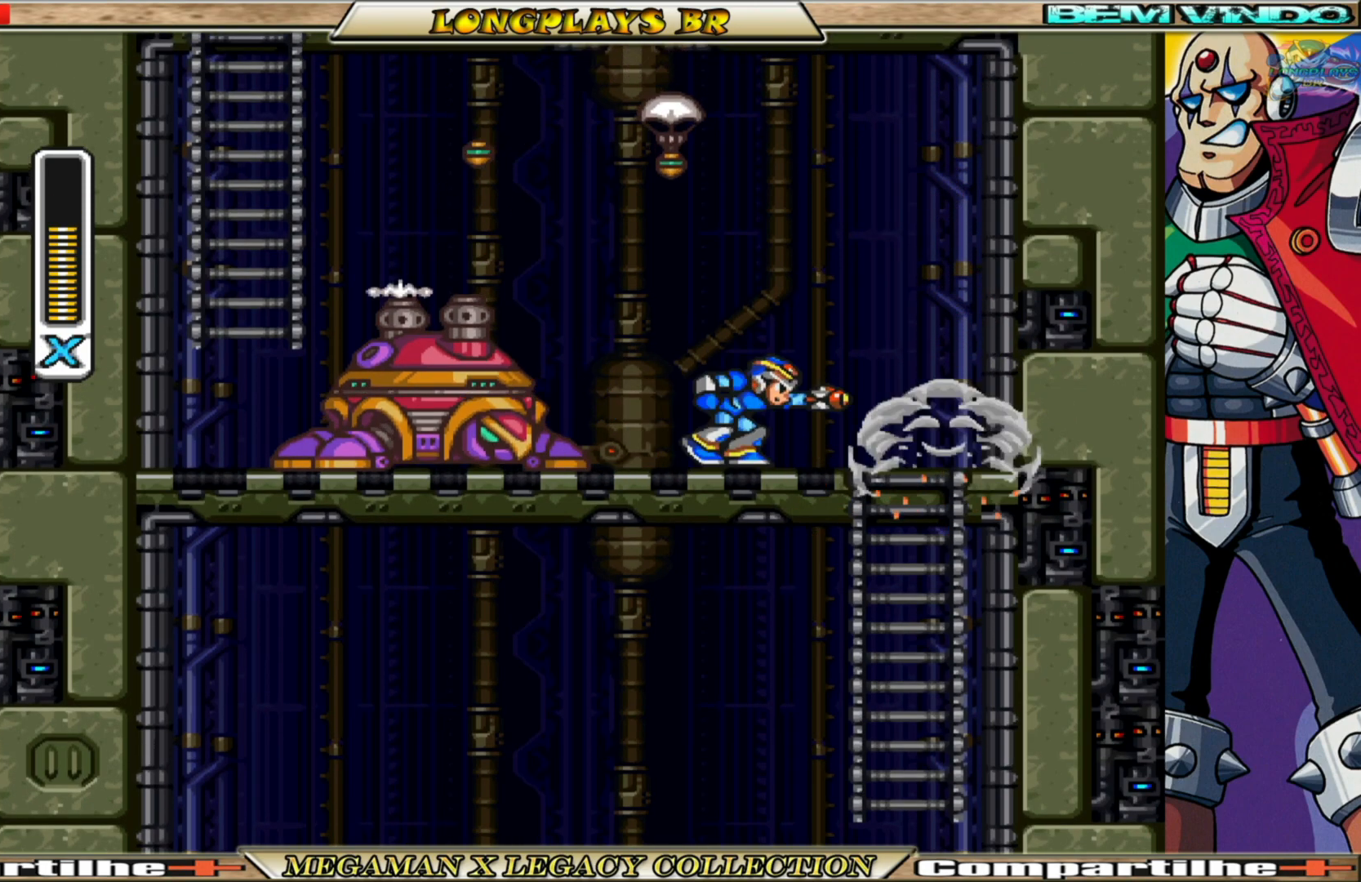
{"buttons": ["X"], "left_stick": "center", "right_stick": "center", "events": [[183, "DPAD_RIGHT", "up"], [200, "DPAD_LEFT", "down"], [217, "B", "up"], [250, "X", "up"], [317, "X", "down"], [367, "DPAD_LEFT", "up"], [383, "X", "up"], [467, "X", "down"]]}
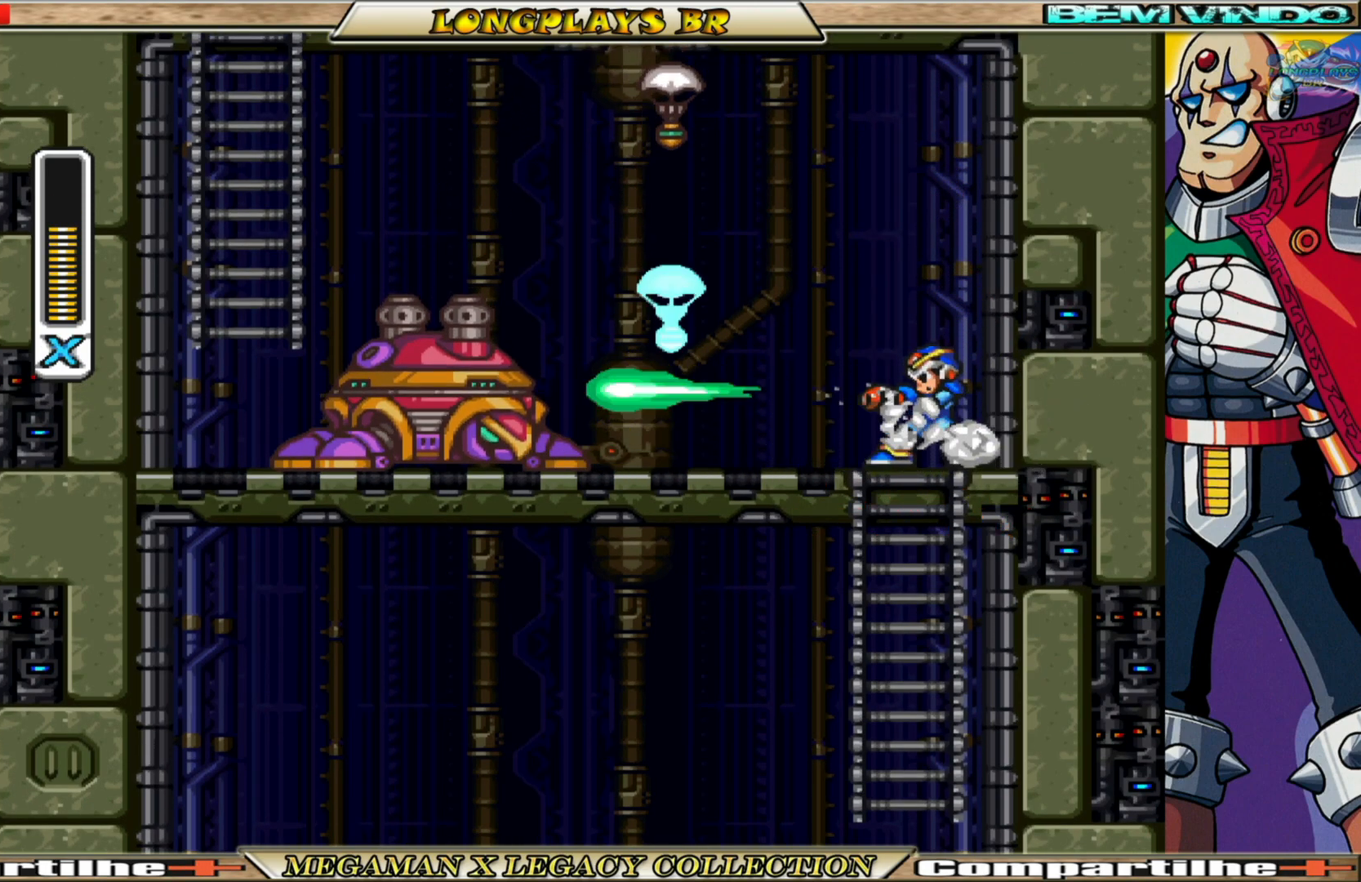
{"buttons": [], "left_stick": "center", "right_stick": "center", "events": [[33, "X", "up"], [117, "X", "down"], [183, "X", "up"], [267, "X", "down"], [333, "X", "up"], [400, "X", "down"], [483, "X", "up"]]}
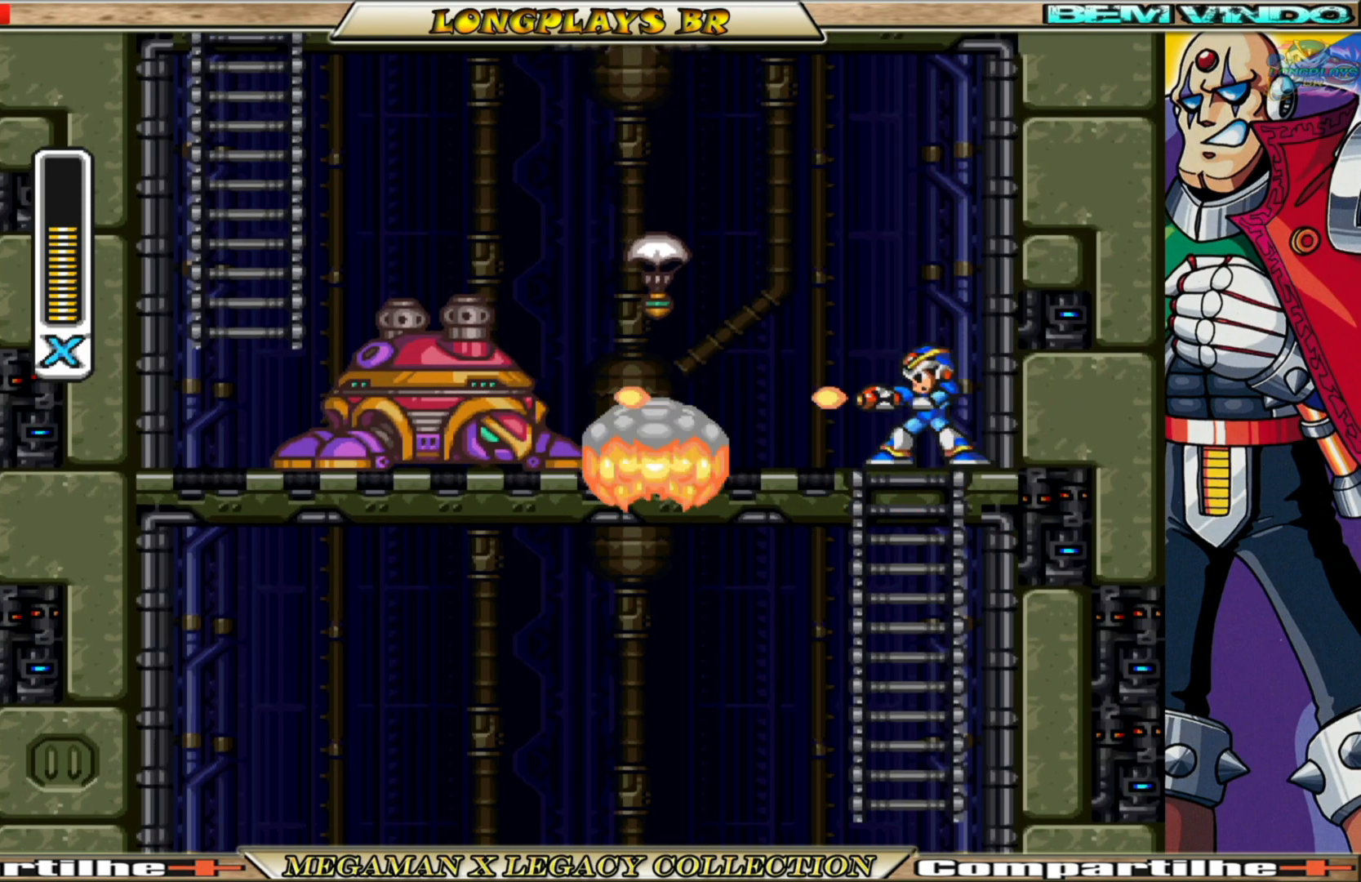
{"buttons": ["X"], "left_stick": "center", "right_stick": "center", "events": [[50, "X", "down"], [117, "X", "up"], [233, "X", "down"], [267, "X", "up"], [350, "X", "down"], [417, "X", "up"], [500, "X", "down"]]}
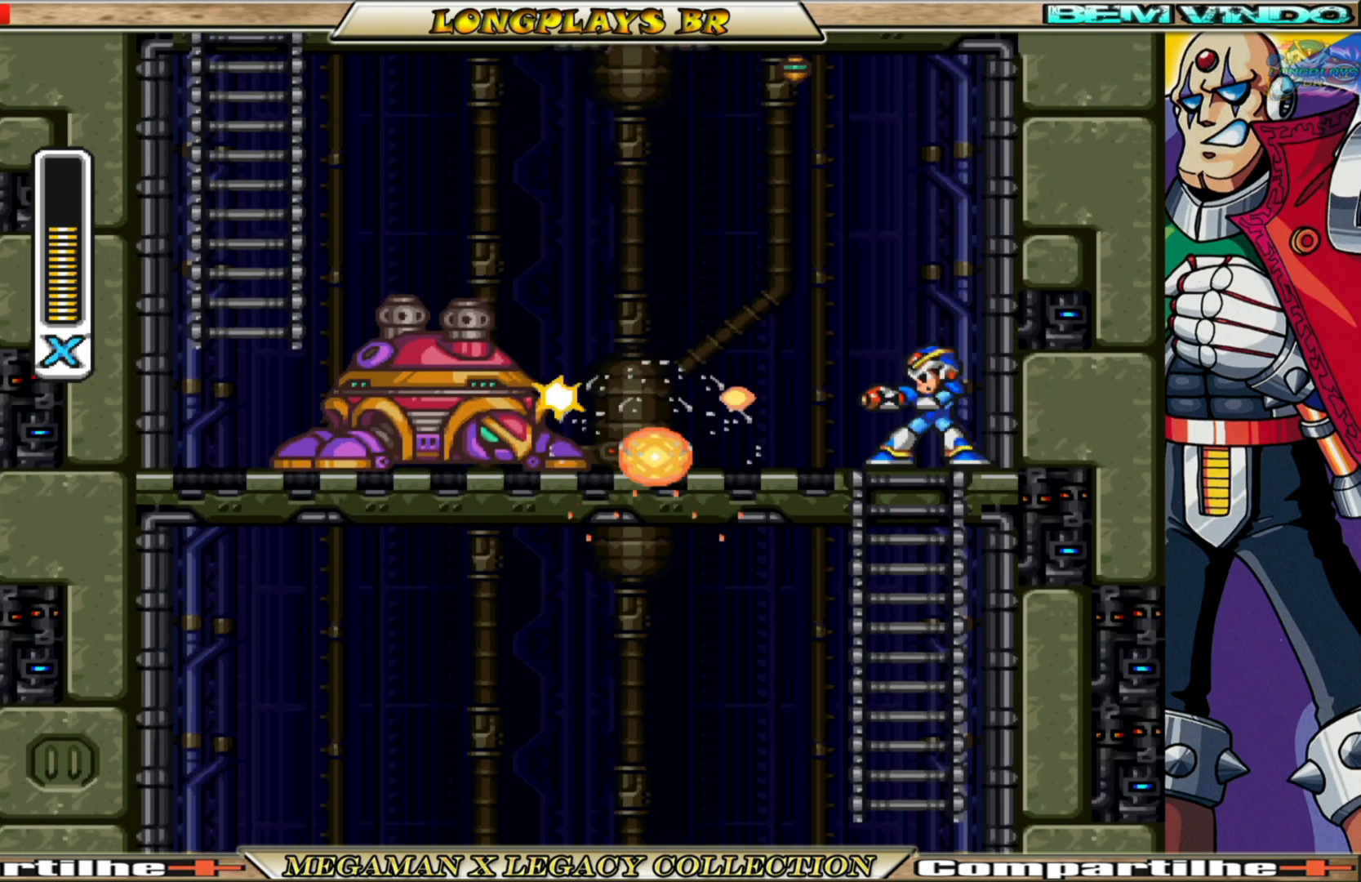
{"buttons": ["B", "X", "DPAD_LEFT"], "left_stick": "center", "right_stick": "center", "events": [[67, "X", "up"], [167, "DPAD_LEFT", "down"], [167, "X", "down"], [233, "X", "up"], [250, "X", "down"], [433, "B", "down"]]}
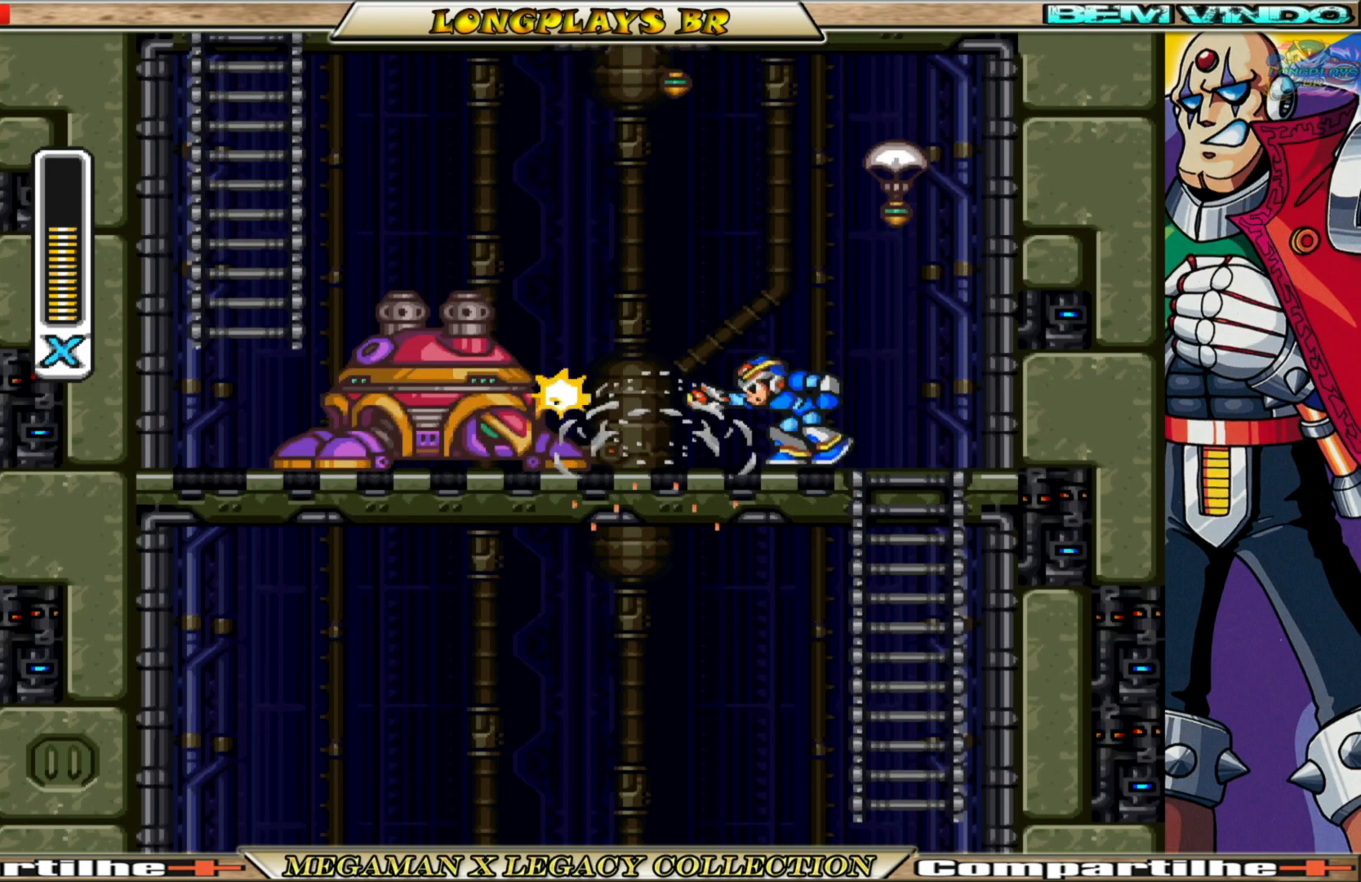
{"buttons": ["X"], "left_stick": "center", "right_stick": "center", "events": [[67, "B", "up"], [67, "DPAD_LEFT", "up"], [83, "X", "up"], [167, "X", "down"], [250, "X", "up"], [317, "X", "down"], [400, "X", "up"], [467, "X", "down"]]}
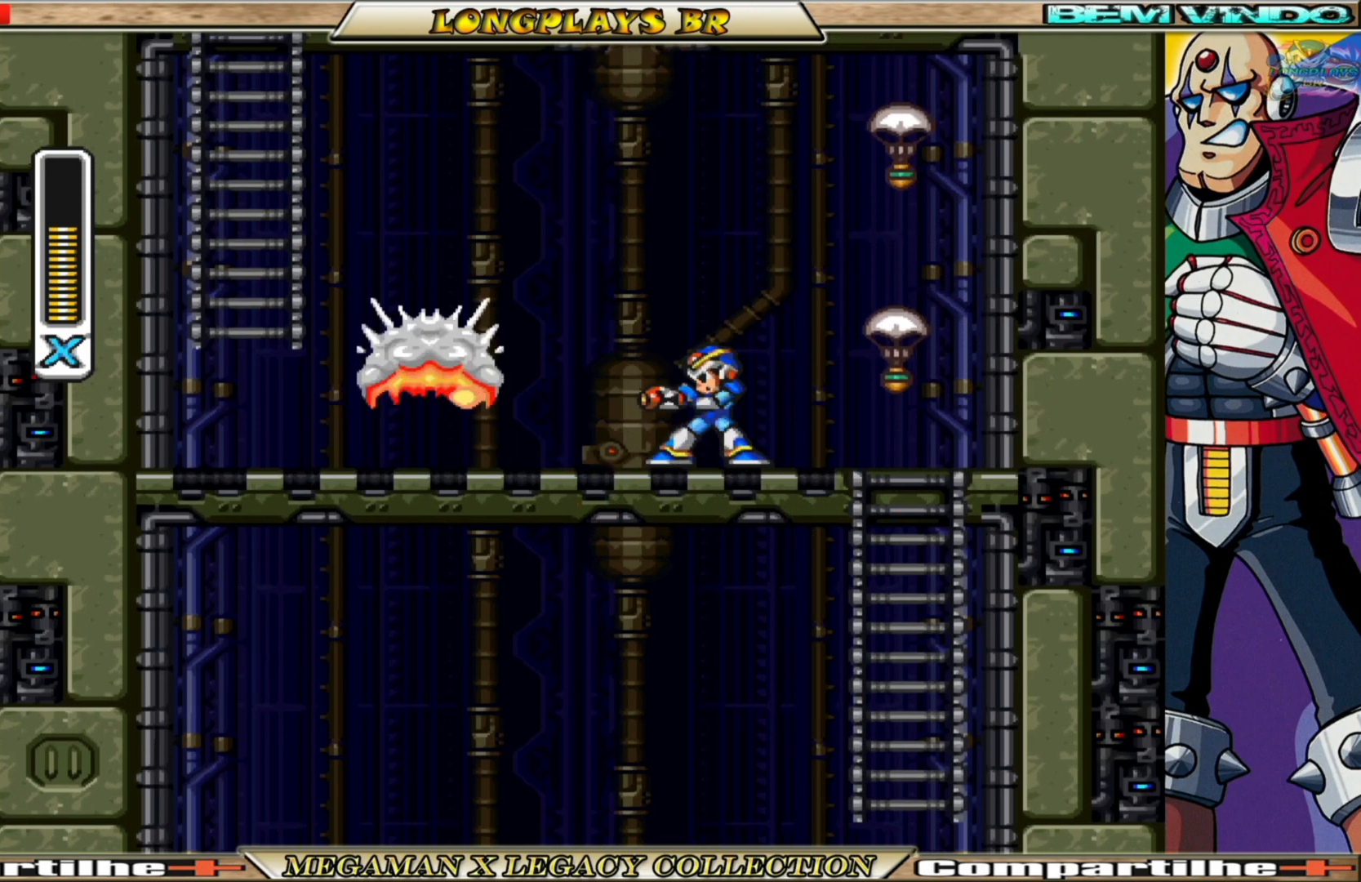
{"buttons": ["A", "B", "X", "DPAD_UP", "DPAD_LEFT"], "left_stick": "center", "right_stick": "center", "events": [[50, "X", "up"], [67, "DPAD_LEFT", "down"], [100, "X", "down"], [217, "B", "down"], [300, "A", "down"], [417, "DPAD_UP", "down"]]}
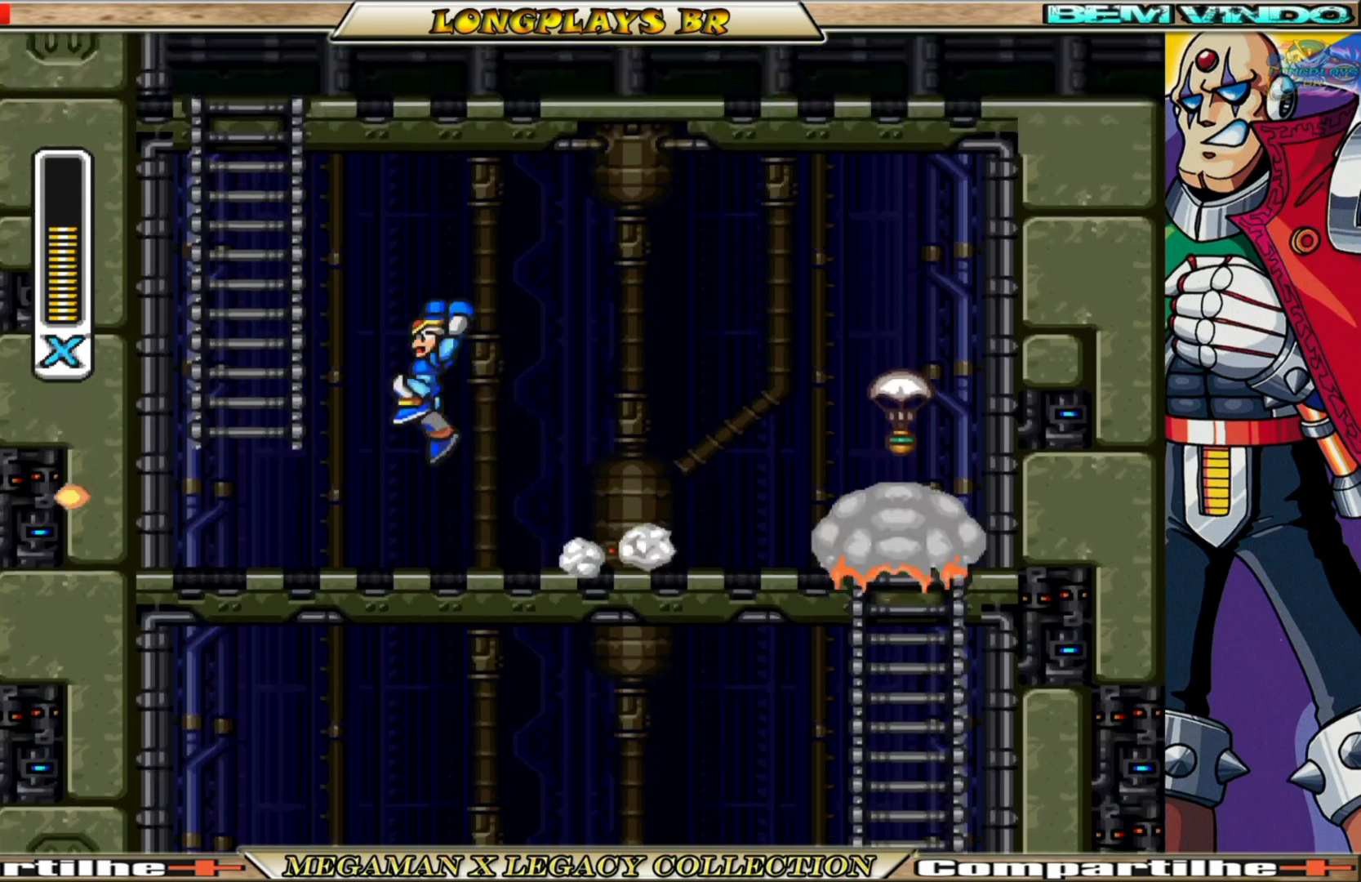
{"buttons": ["X", "DPAD_UP"], "left_stick": "center", "right_stick": "center", "events": [[133, "A", "up"], [133, "B", "up"], [350, "DPAD_LEFT", "up"]]}
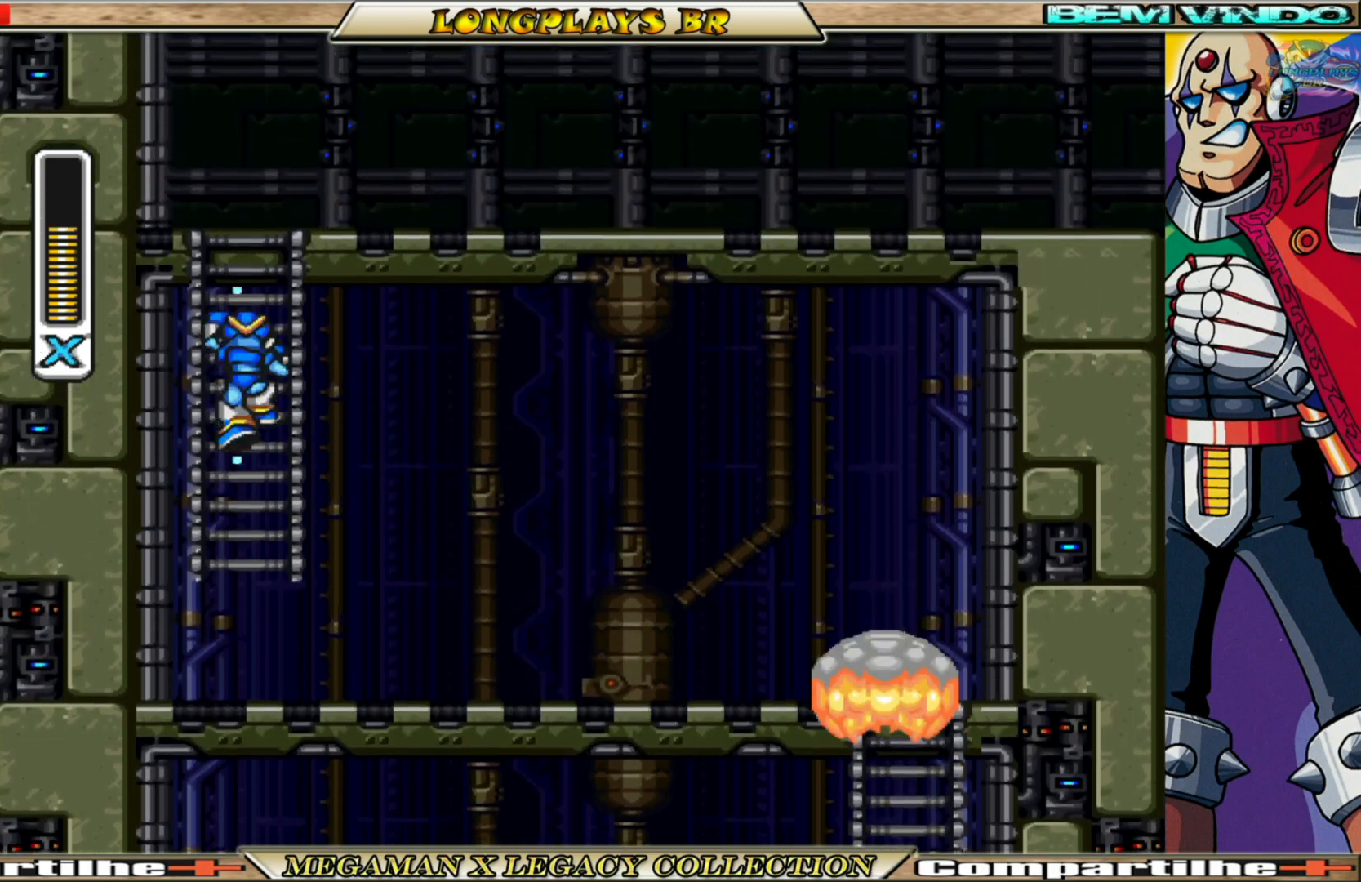
{"buttons": ["X", "DPAD_RIGHT"], "left_stick": "center", "right_stick": "center", "events": [[417, "DPAD_RIGHT", "down"], [483, "DPAD_UP", "up"]]}
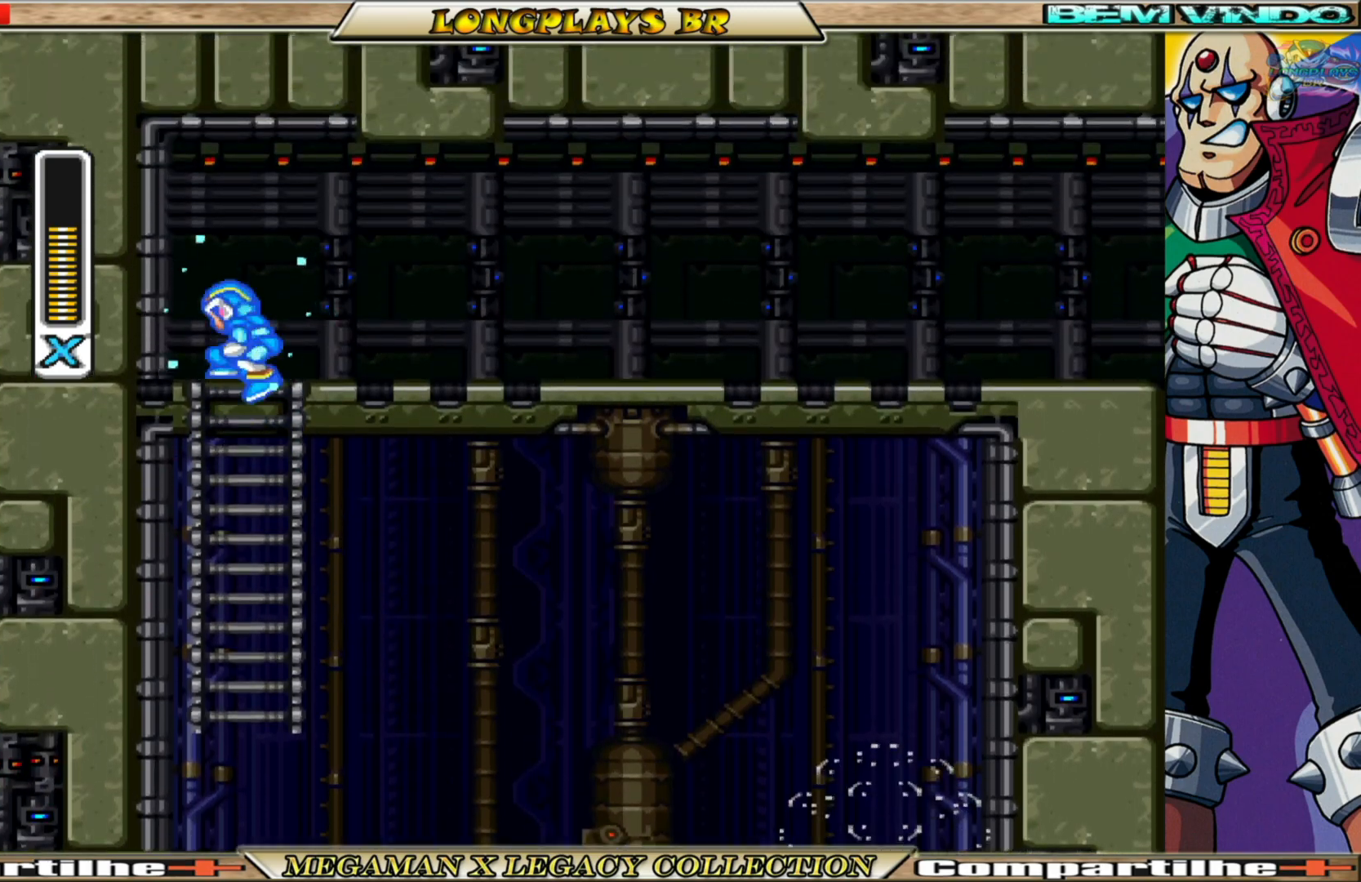
{"buttons": ["X", "DPAD_RIGHT"], "left_stick": "center", "right_stick": "center", "events": [[150, "B", "down"], [417, "B", "up"]]}
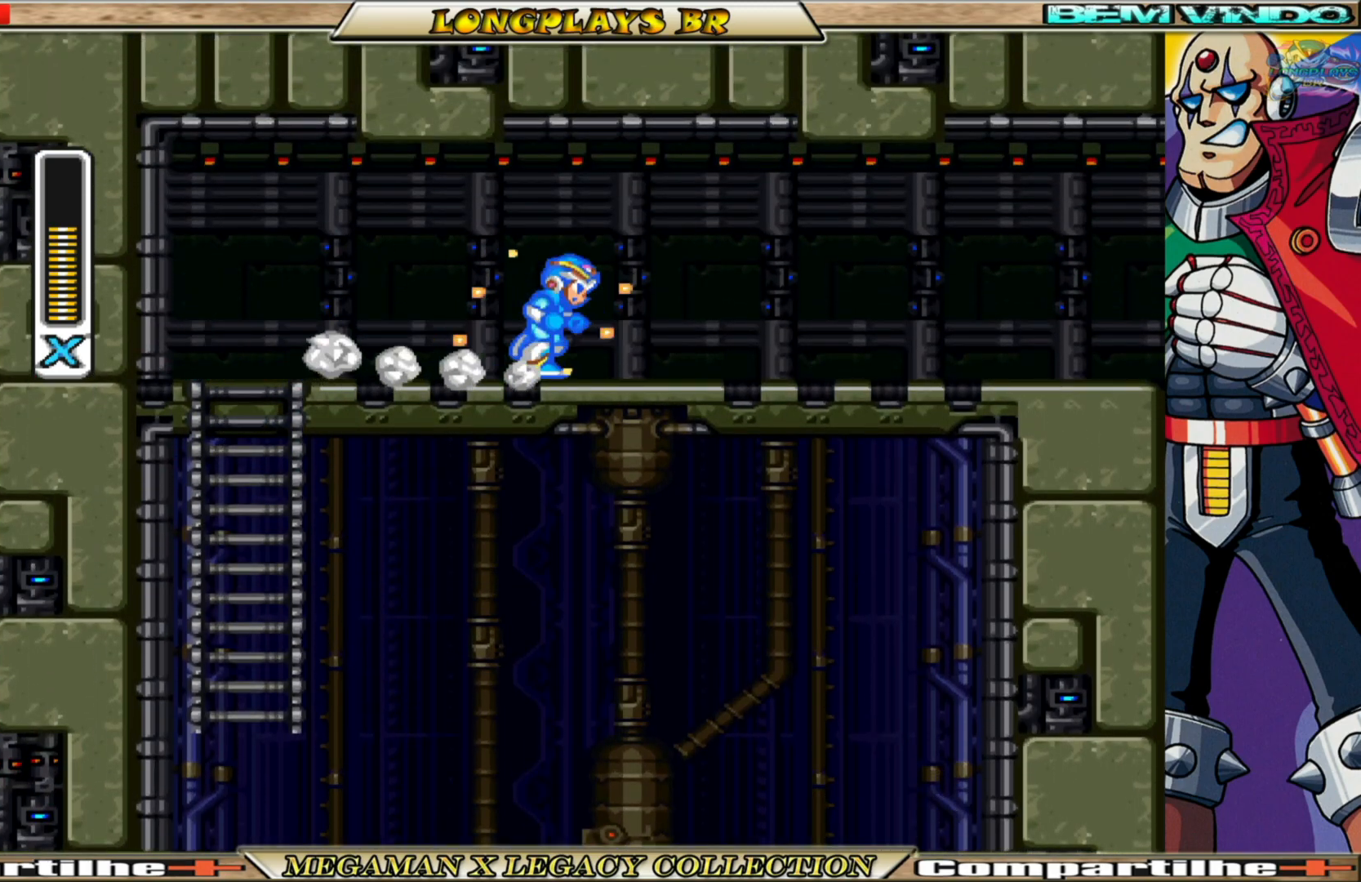
{"buttons": ["B", "X", "DPAD_RIGHT"], "left_stick": "center", "right_stick": "center", "events": [[50, "B", "down"], [250, "B", "up"], [417, "B", "down"]]}
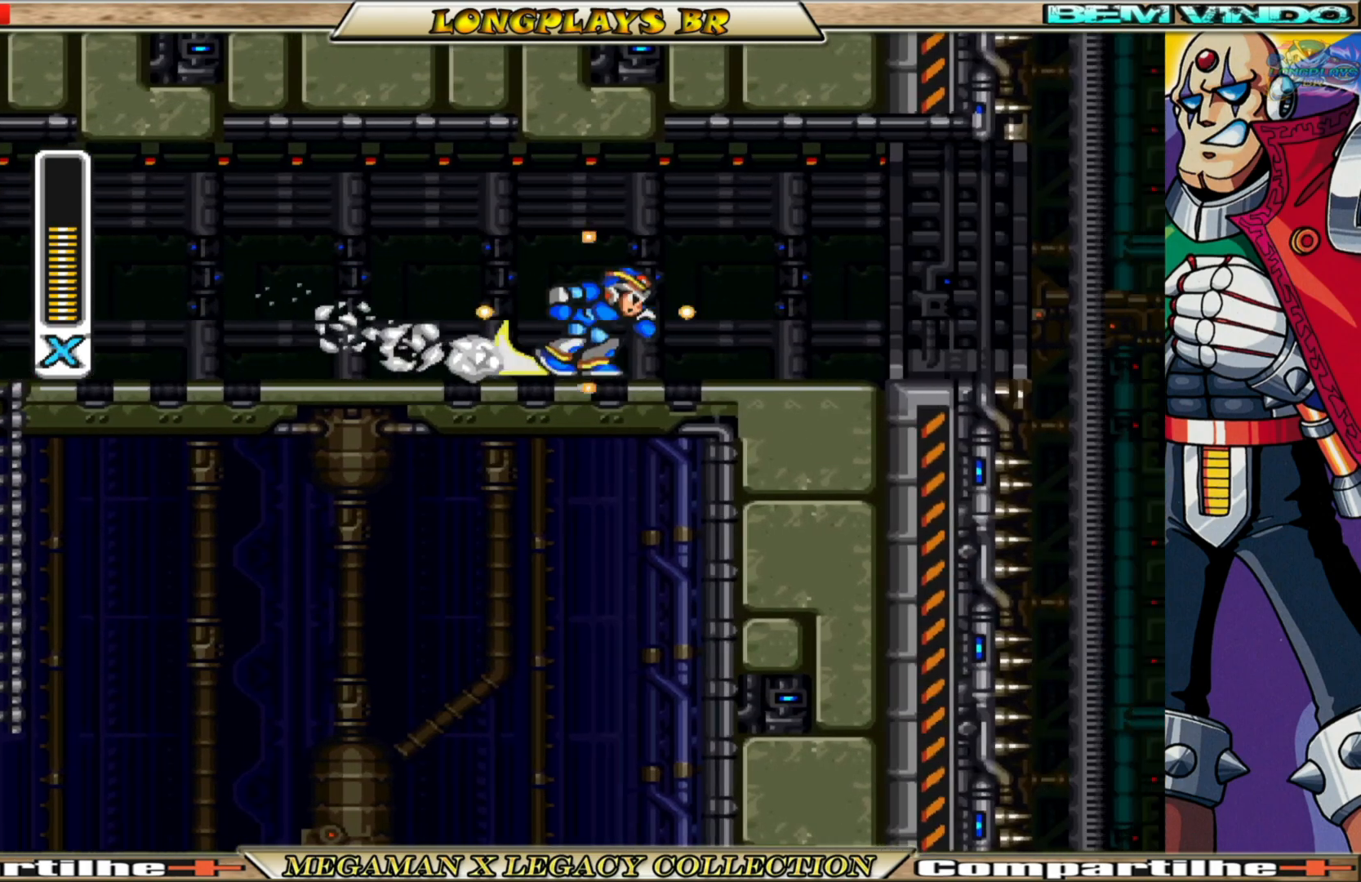
{"buttons": ["X", "DPAD_RIGHT"], "left_stick": "center", "right_stick": "center", "events": [[117, "B", "up"], [267, "B", "down"], [483, "B", "up"]]}
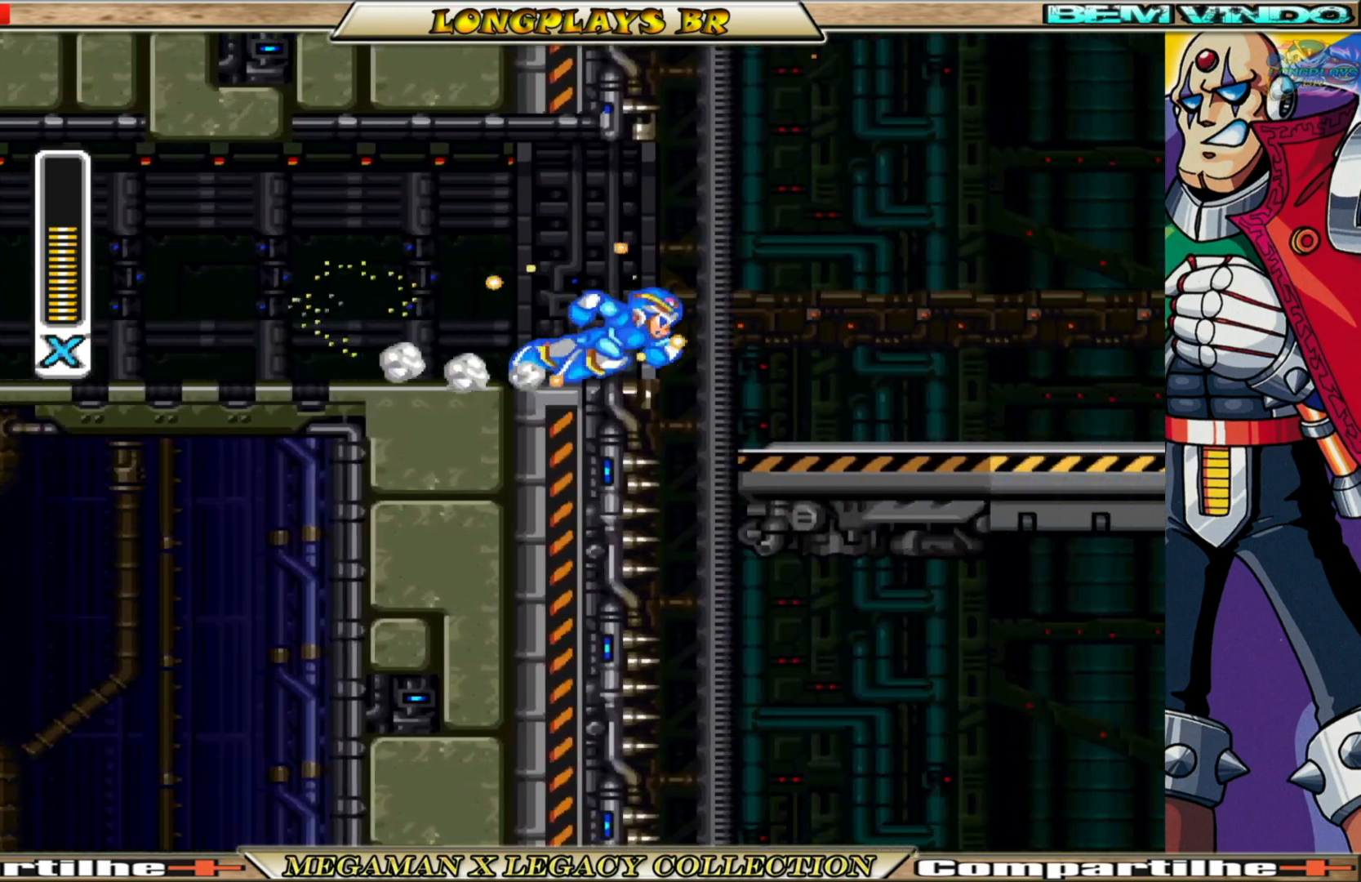
{"buttons": ["X", "DPAD_RIGHT"], "left_stick": "center", "right_stick": "center", "events": [[150, "B", "down"], [367, "B", "up"]]}
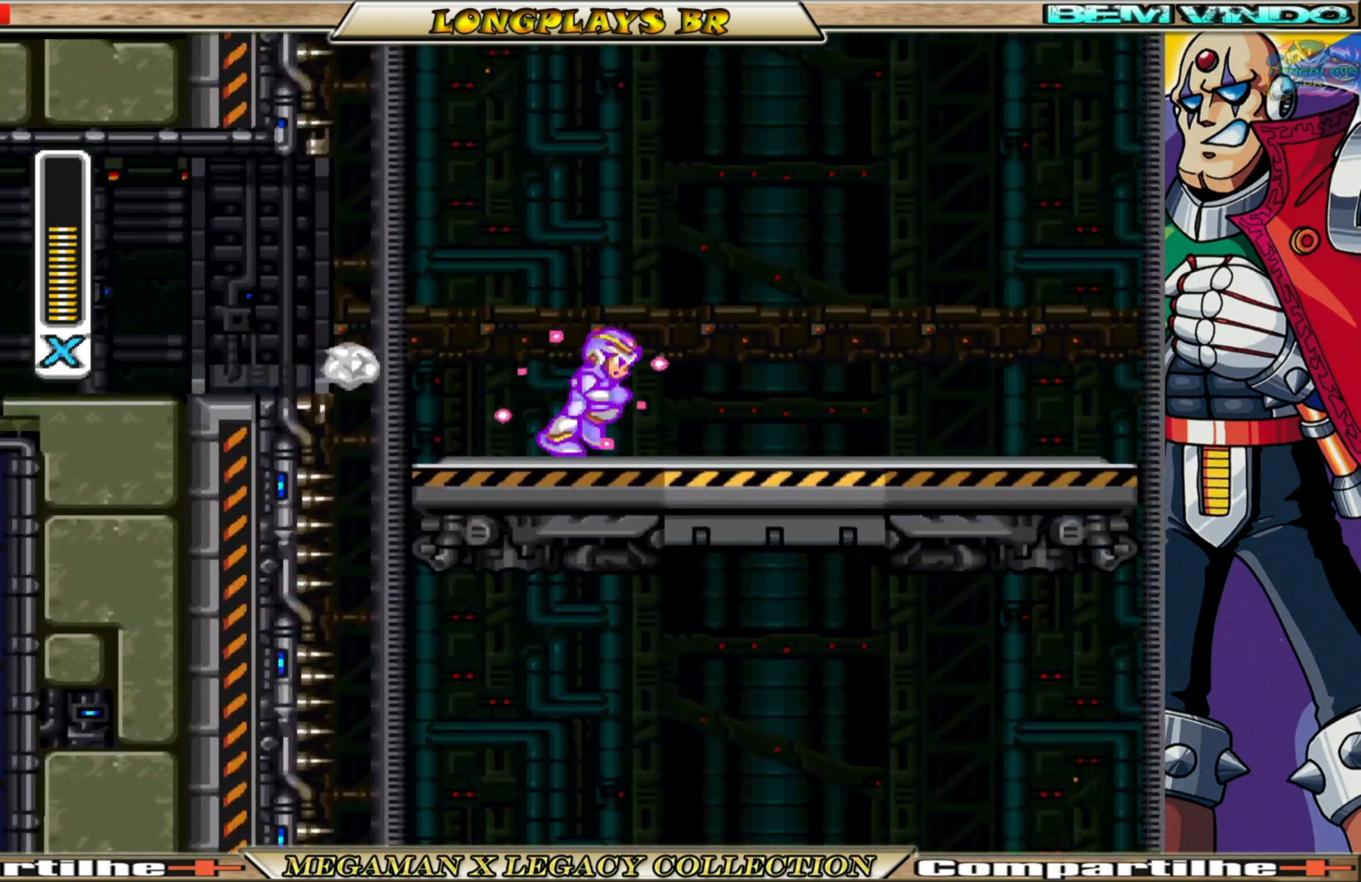
{"buttons": ["X", "DPAD_RIGHT"], "left_stick": "center", "right_stick": "center", "events": []}
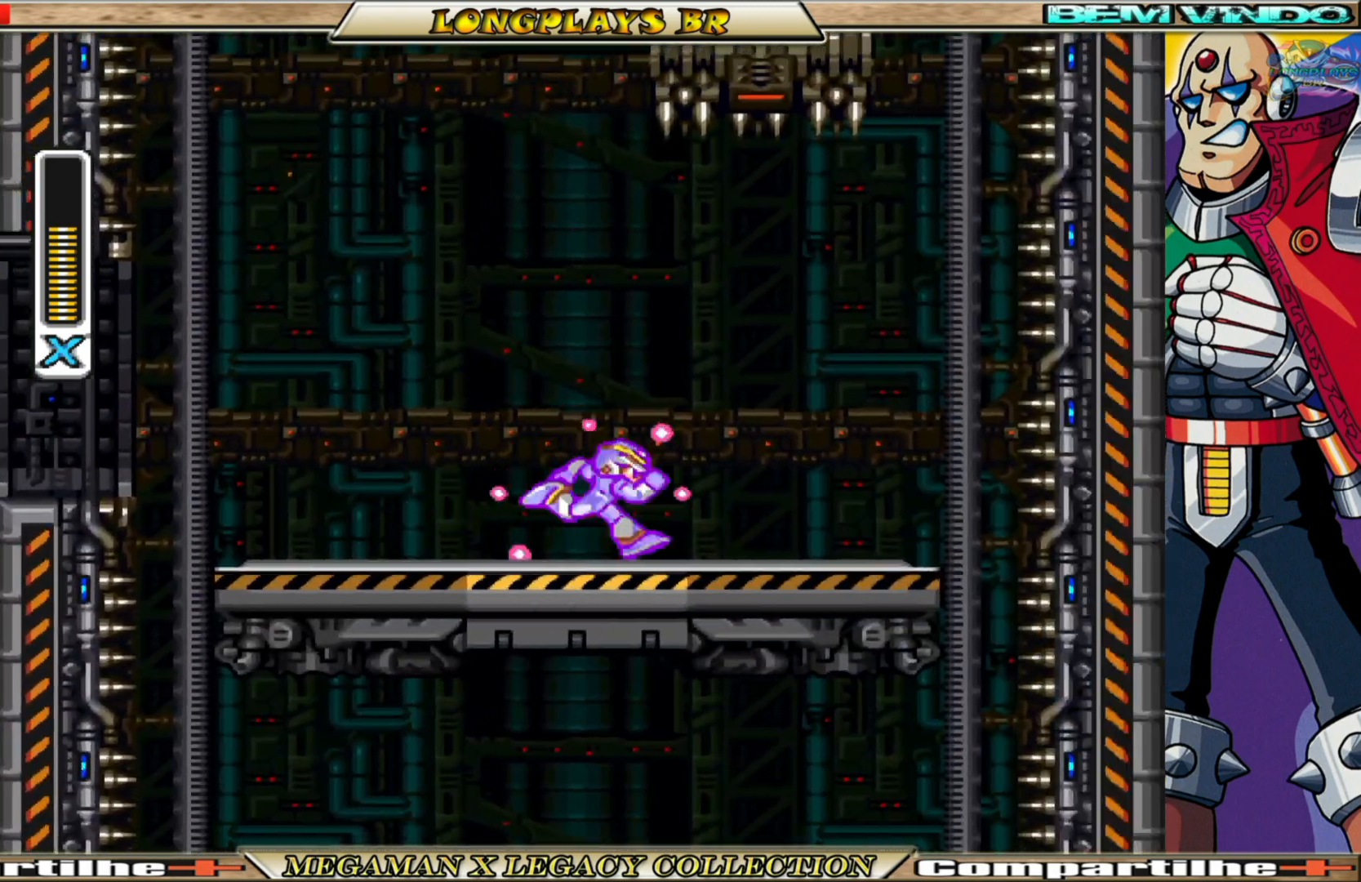
{"buttons": ["X", "DPAD_LEFT"], "left_stick": "center", "right_stick": "center", "events": [[233, "DPAD_RIGHT", "up"], [400, "DPAD_LEFT", "down"]]}
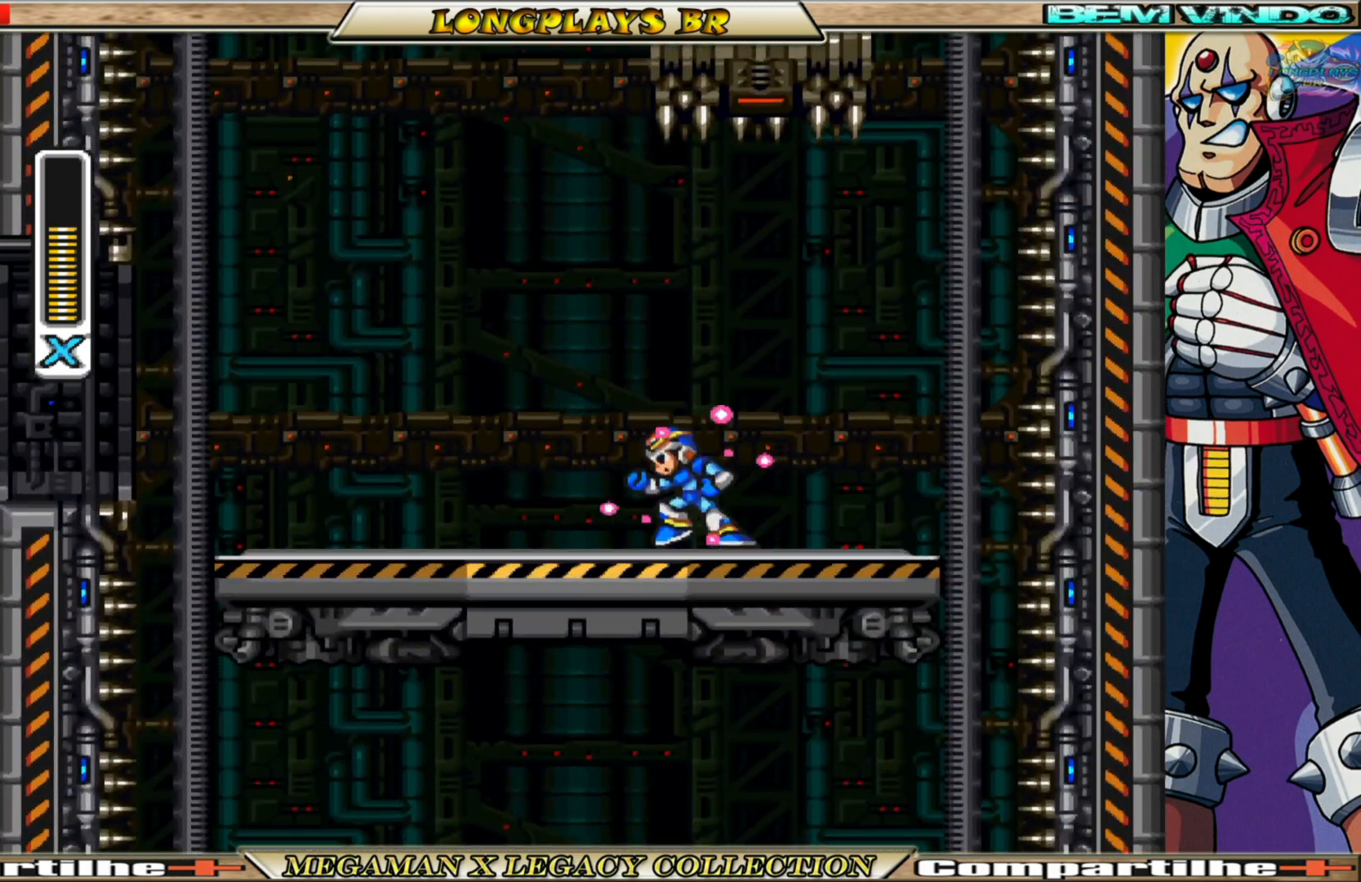
{"buttons": ["X", "DPAD_RIGHT"], "left_stick": "center", "right_stick": "center", "events": [[400, "DPAD_LEFT", "up"], [483, "DPAD_RIGHT", "down"]]}
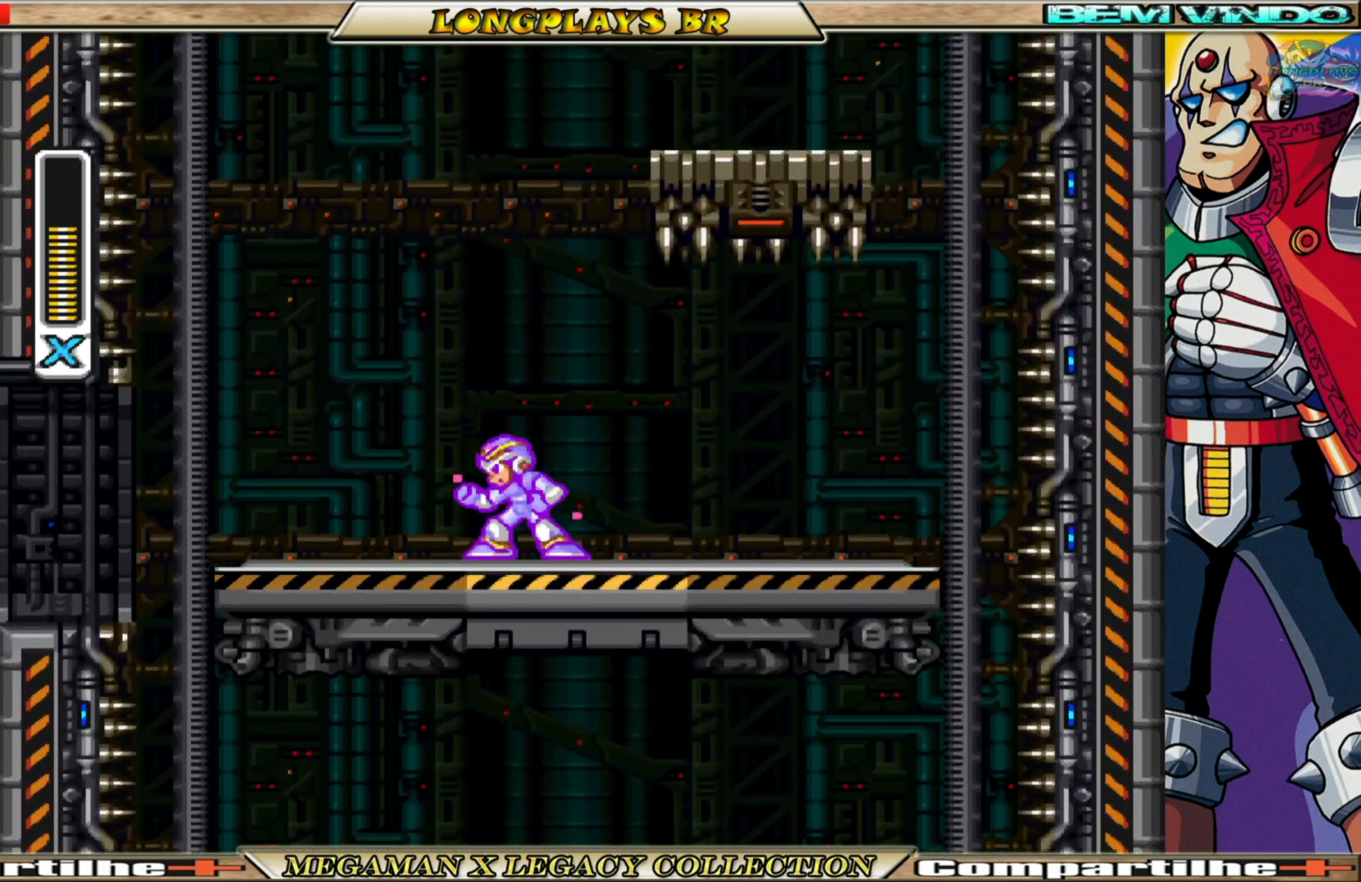
{"buttons": ["X", "DPAD_LEFT"], "left_stick": "center", "right_stick": "center", "events": [[117, "DPAD_RIGHT", "up"], [250, "DPAD_LEFT", "down"]]}
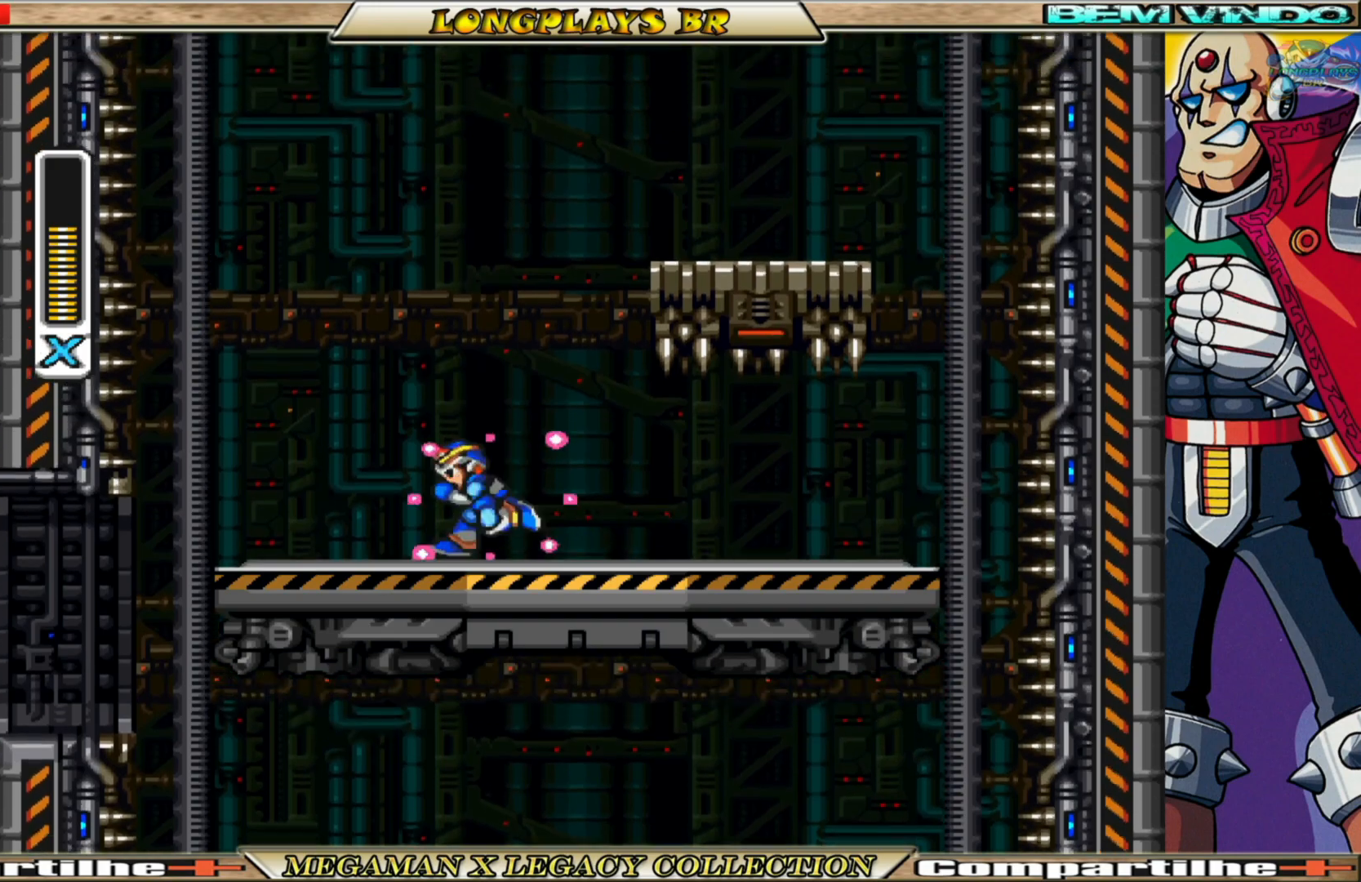
{"buttons": ["X"], "left_stick": "center", "right_stick": "center", "events": [[133, "DPAD_LEFT", "up"], [233, "DPAD_RIGHT", "down"], [383, "DPAD_RIGHT", "up"]]}
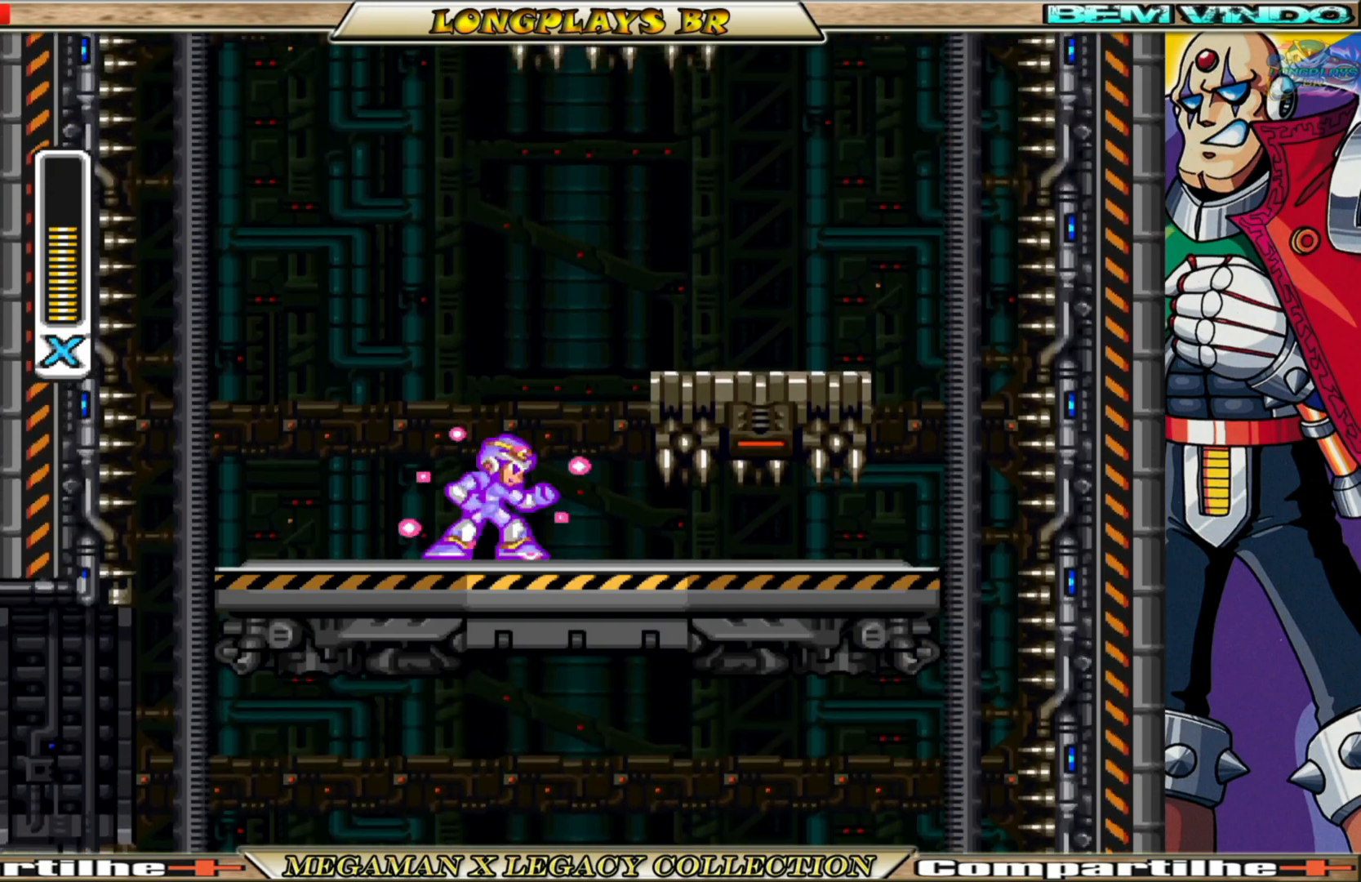
{"buttons": ["X", "DPAD_RIGHT"], "left_stick": "center", "right_stick": "center", "events": [[133, "DPAD_LEFT", "down"], [250, "DPAD_LEFT", "up"], [383, "DPAD_RIGHT", "down"]]}
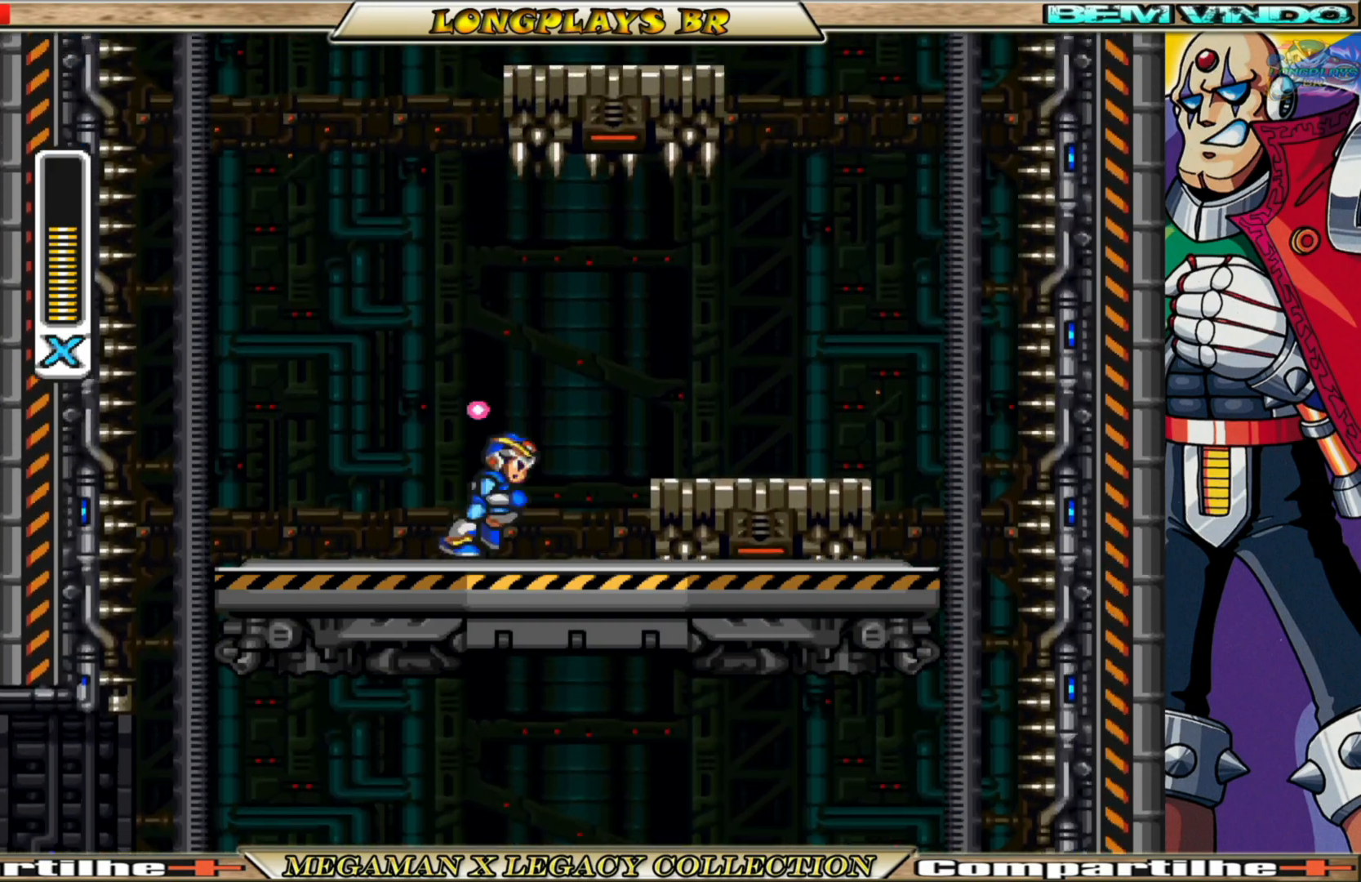
{"buttons": ["B", "X", "DPAD_RIGHT"], "left_stick": "center", "right_stick": "center", "events": [[400, "B", "down"]]}
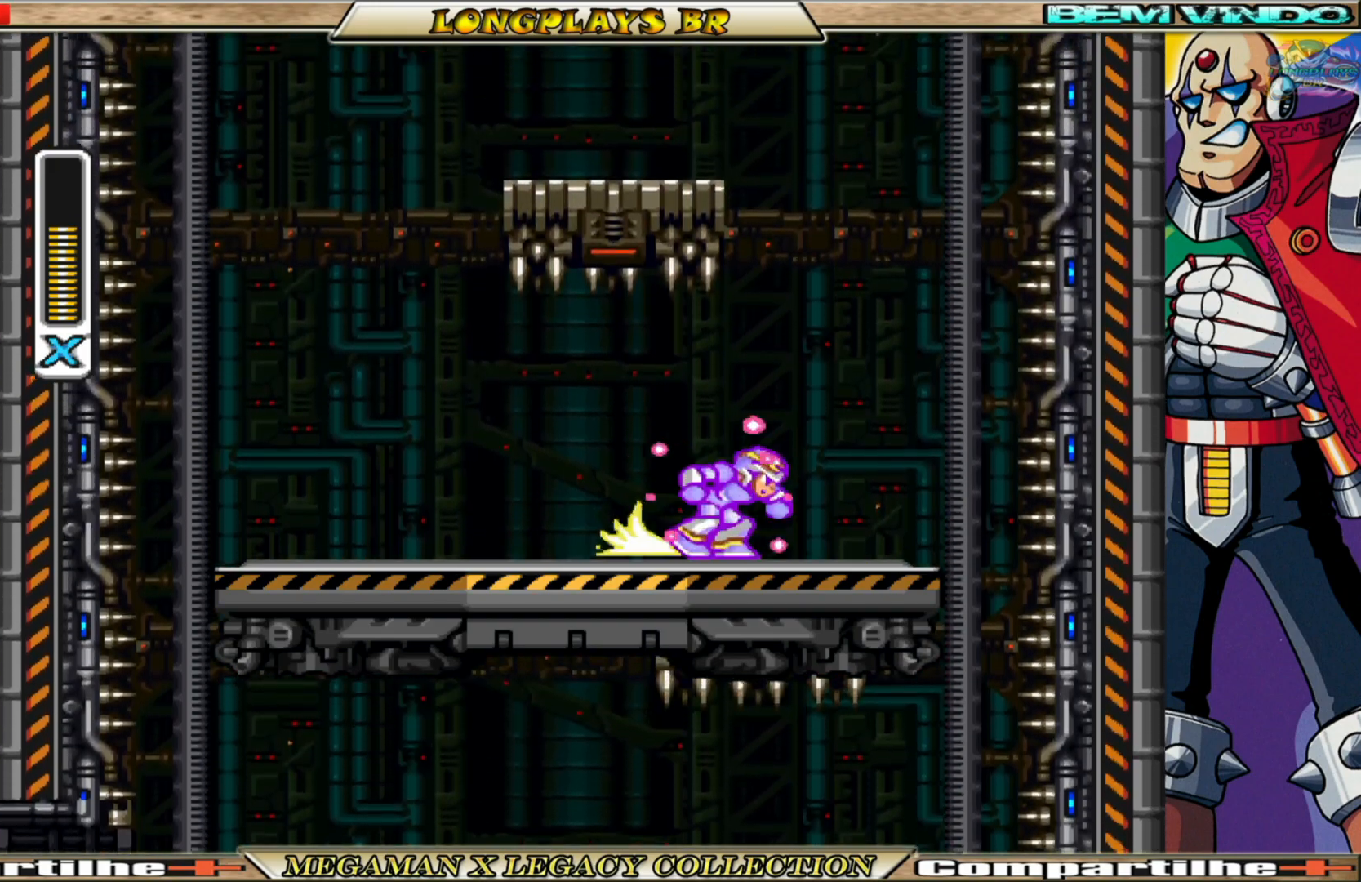
{"buttons": ["X"], "left_stick": "center", "right_stick": "center", "events": [[50, "B", "up"], [117, "DPAD_RIGHT", "up"], [250, "DPAD_RIGHT", "down"], [500, "DPAD_RIGHT", "up"]]}